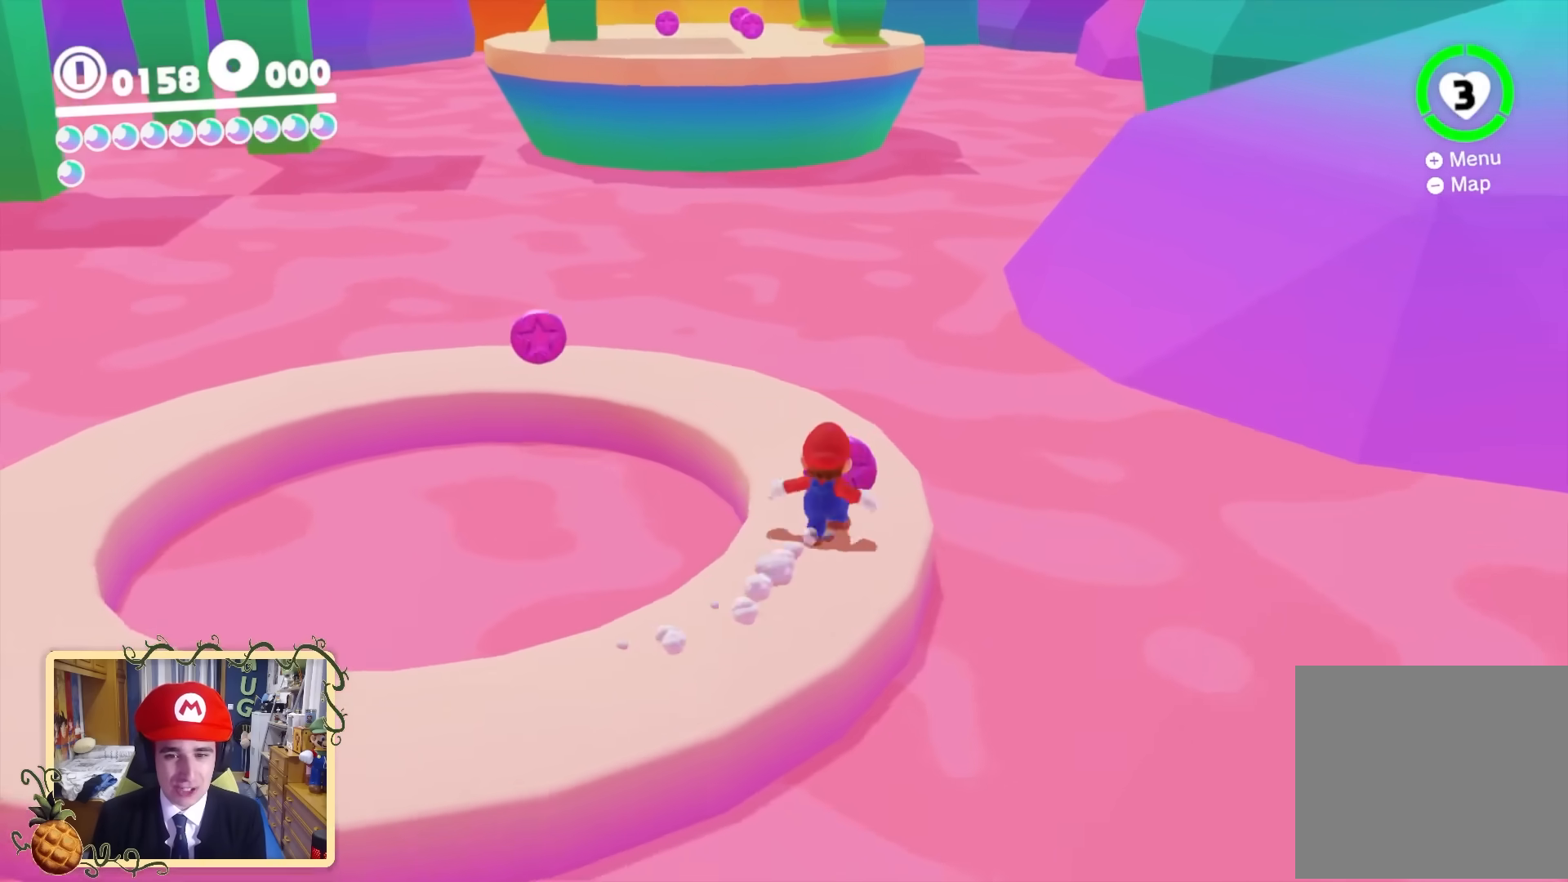
Gameplay with a controller (Nintendo layout); each line is a JSON object with the inputs held at the frame after it. "events" lists button and stick changes between this image and that frame as [ms after this image, input, new state], when the widget could be followed in between. Not read: L3 R3.
{"buttons": [], "left_stick": "up-right", "right_stick": "center", "events": [[40, "left_stick", "up"], [160, "right_stick", "center"], [280, "B", "down"], [280, "left_stick", "up-right"], [280, "right_stick", "right"], [480, "B", "up"], [520, "right_stick", "center"]]}
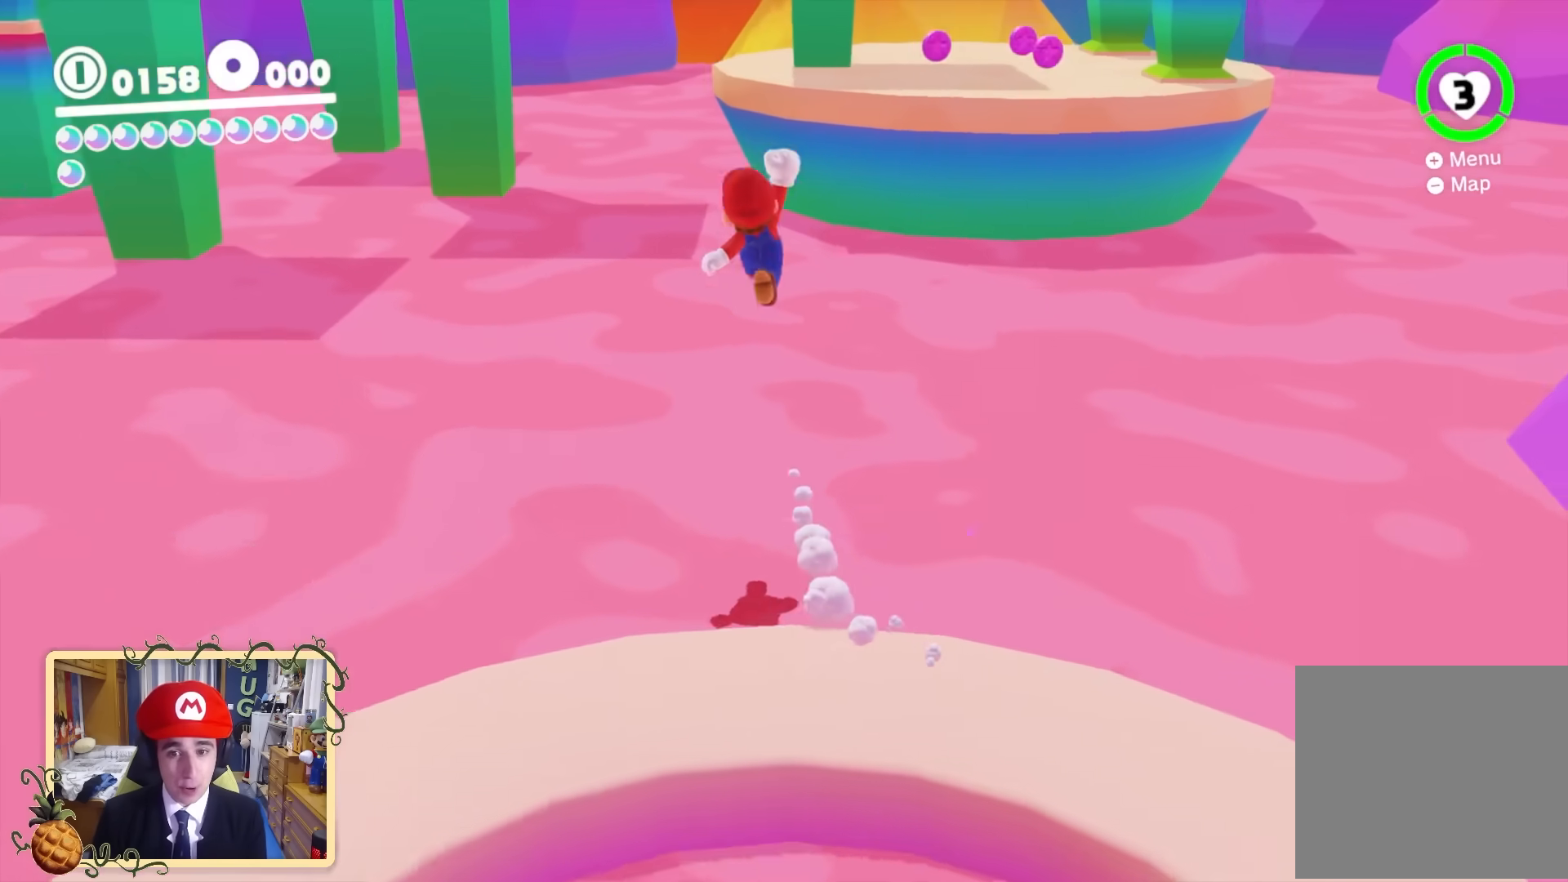
{"buttons": ["L2"], "left_stick": "up-right", "right_stick": "center", "events": [[200, "Y", "down"], [320, "Y", "up"], [480, "L2", "down"]]}
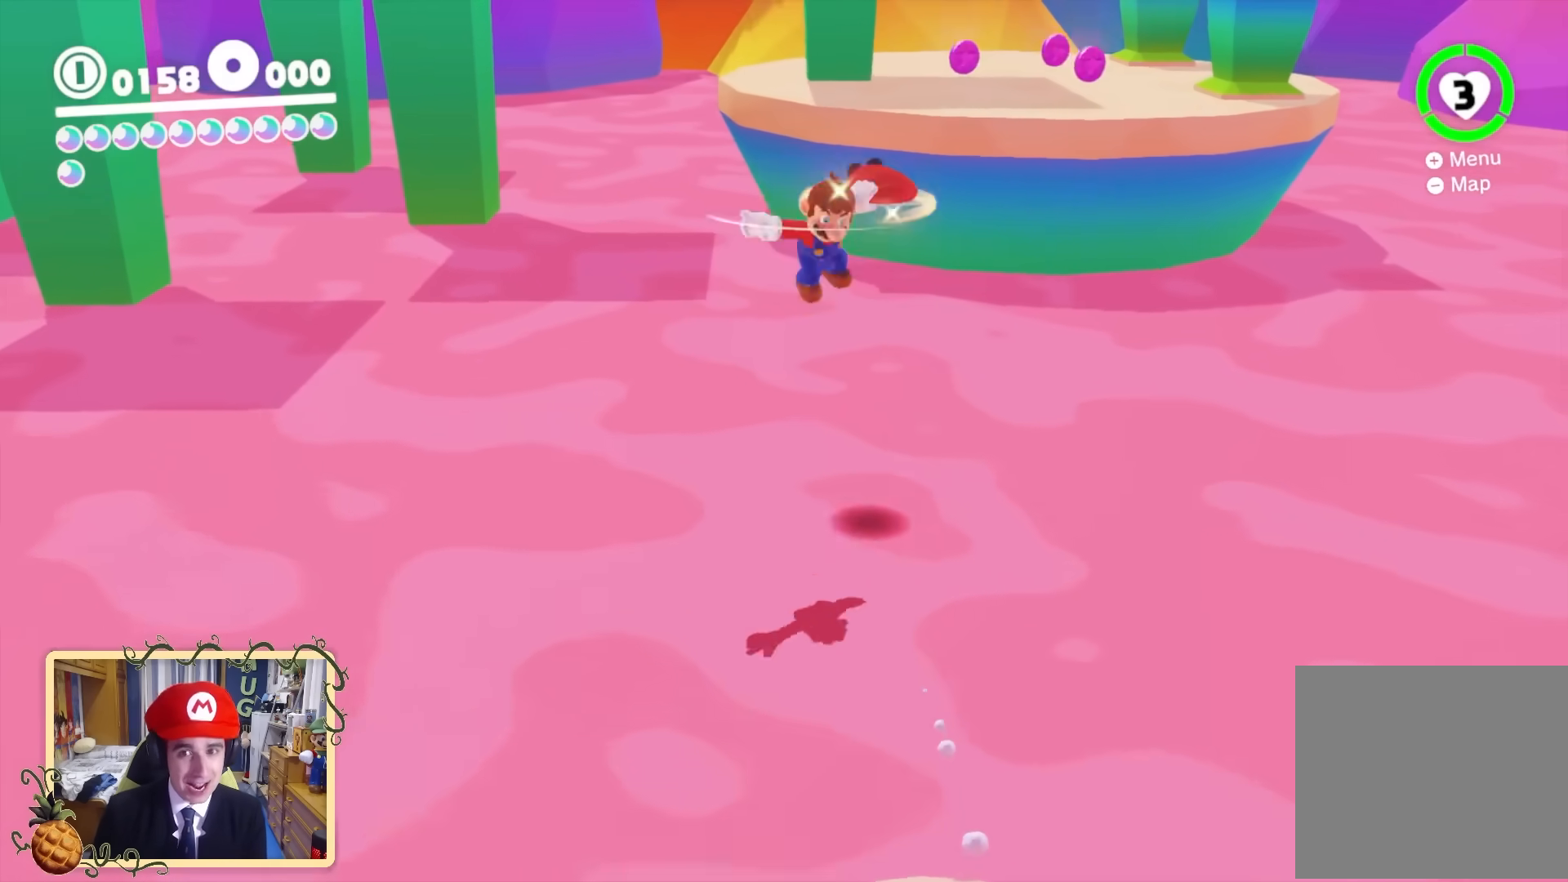
{"buttons": [], "left_stick": "up-right", "right_stick": "center", "events": [[40, "Y", "down"], [200, "L2", "up"], [400, "Y", "up"]]}
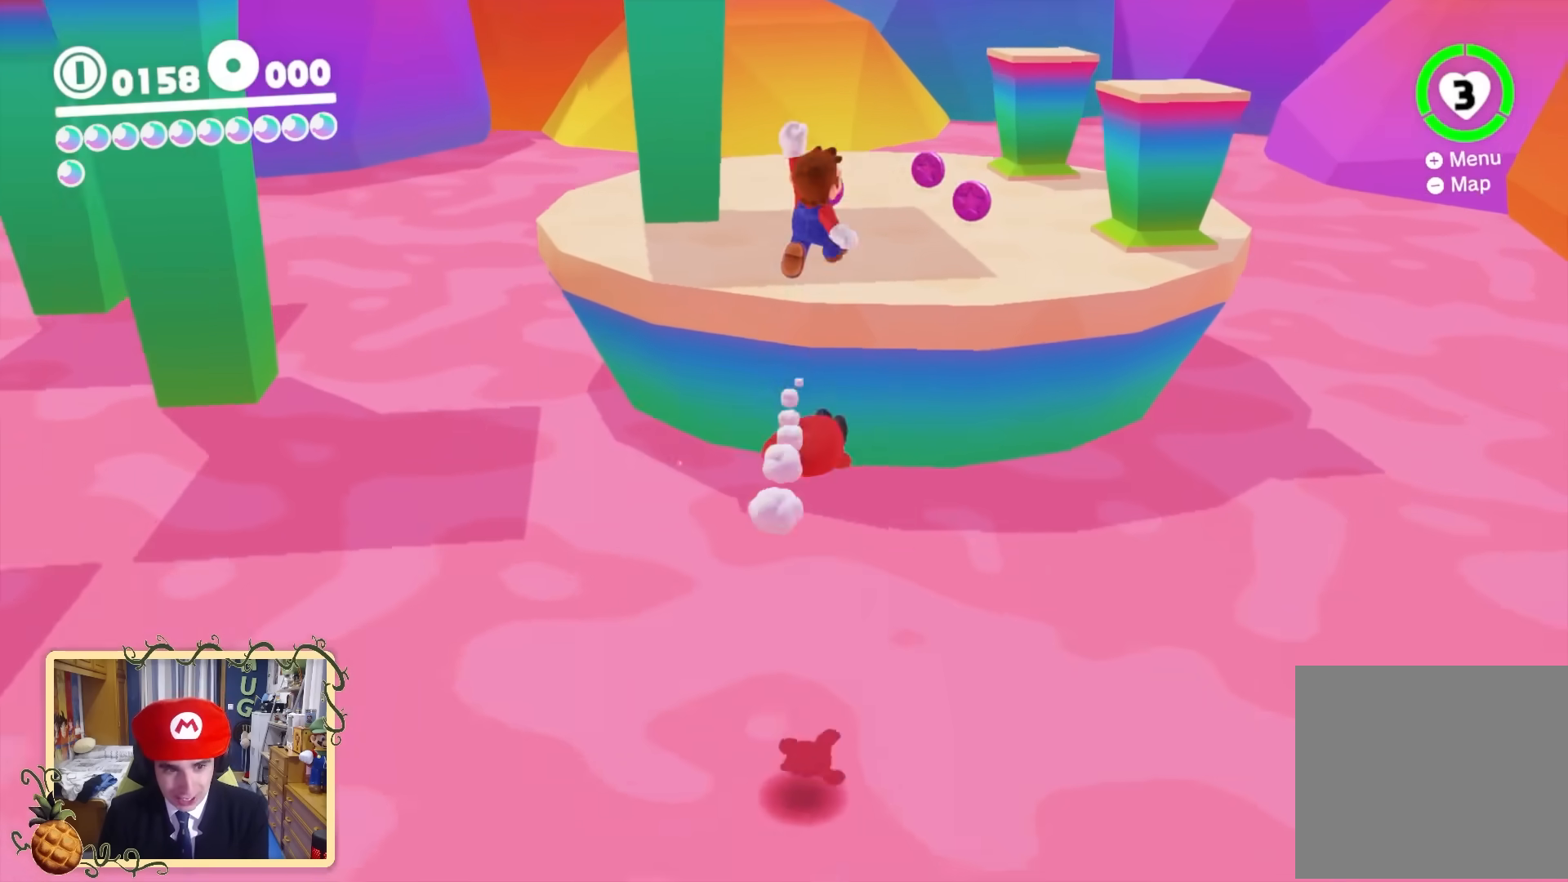
{"buttons": [], "left_stick": "up", "right_stick": "center", "events": [[160, "left_stick", "up"], [360, "Y", "down"], [480, "Y", "up"]]}
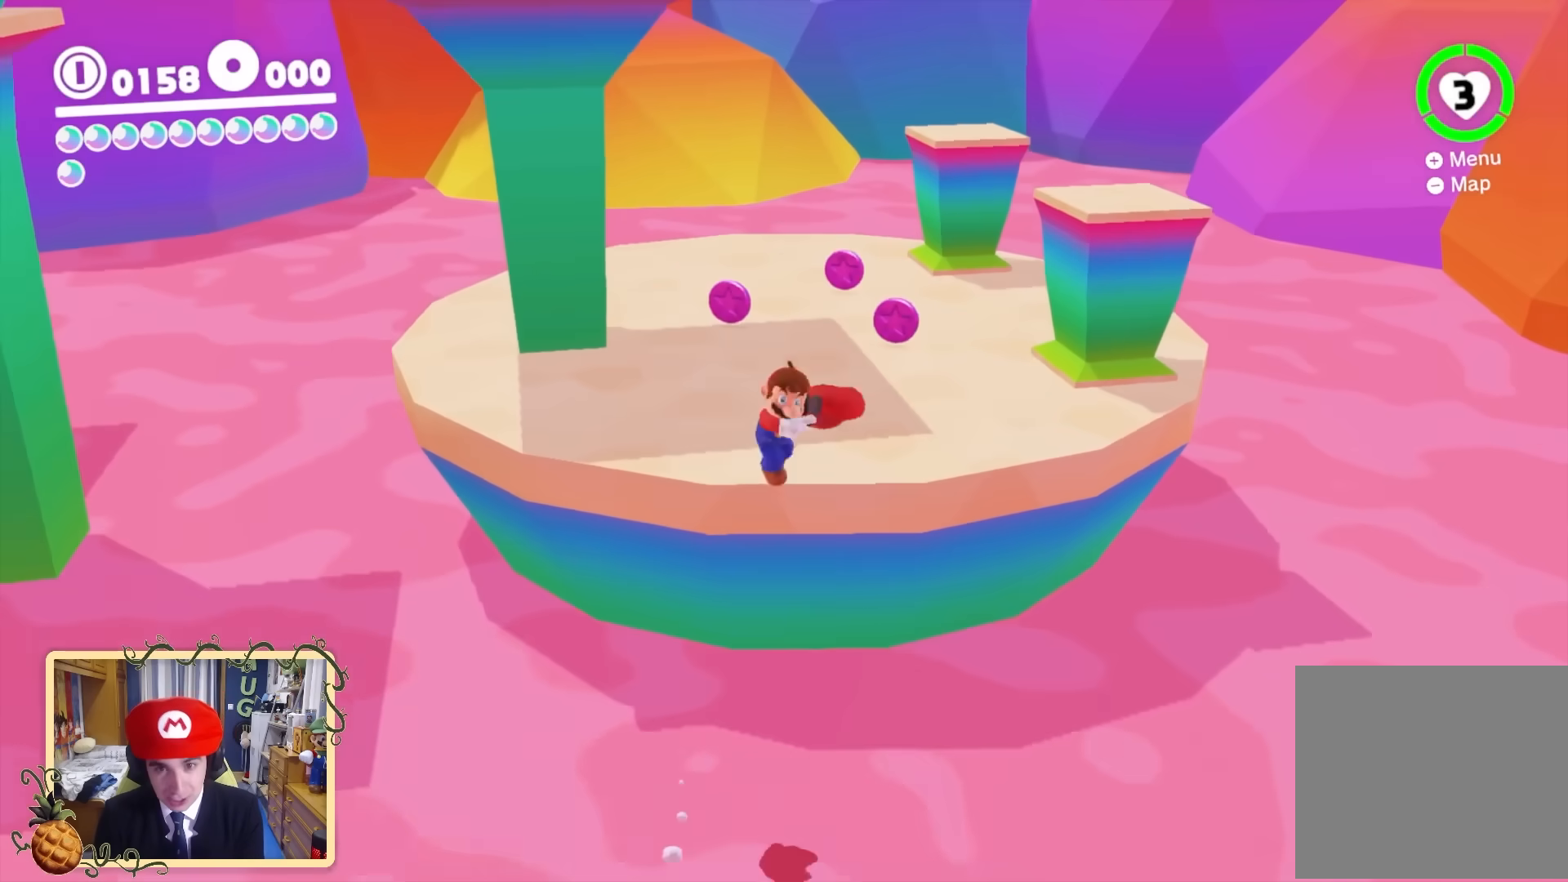
{"buttons": [], "left_stick": "up", "right_stick": "center", "events": [[160, "L2", "down"], [200, "X", "down"], [480, "X", "up"], [520, "L2", "up"]]}
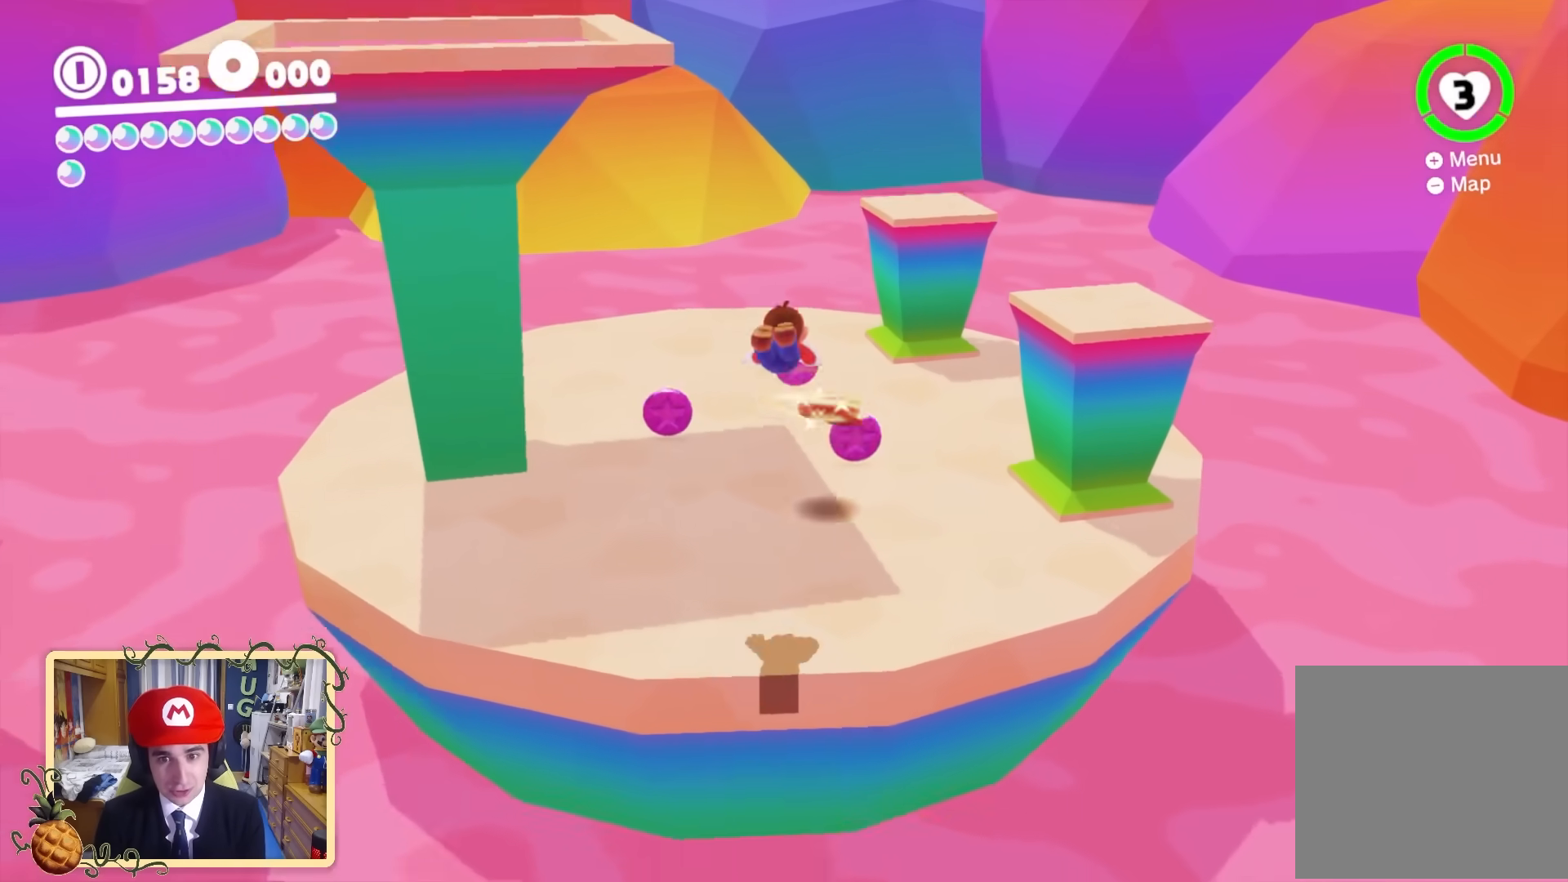
{"buttons": [], "left_stick": "up", "right_stick": "left", "events": [[80, "right_stick", "down-left"], [200, "right_stick", "center"], [480, "right_stick", "left"]]}
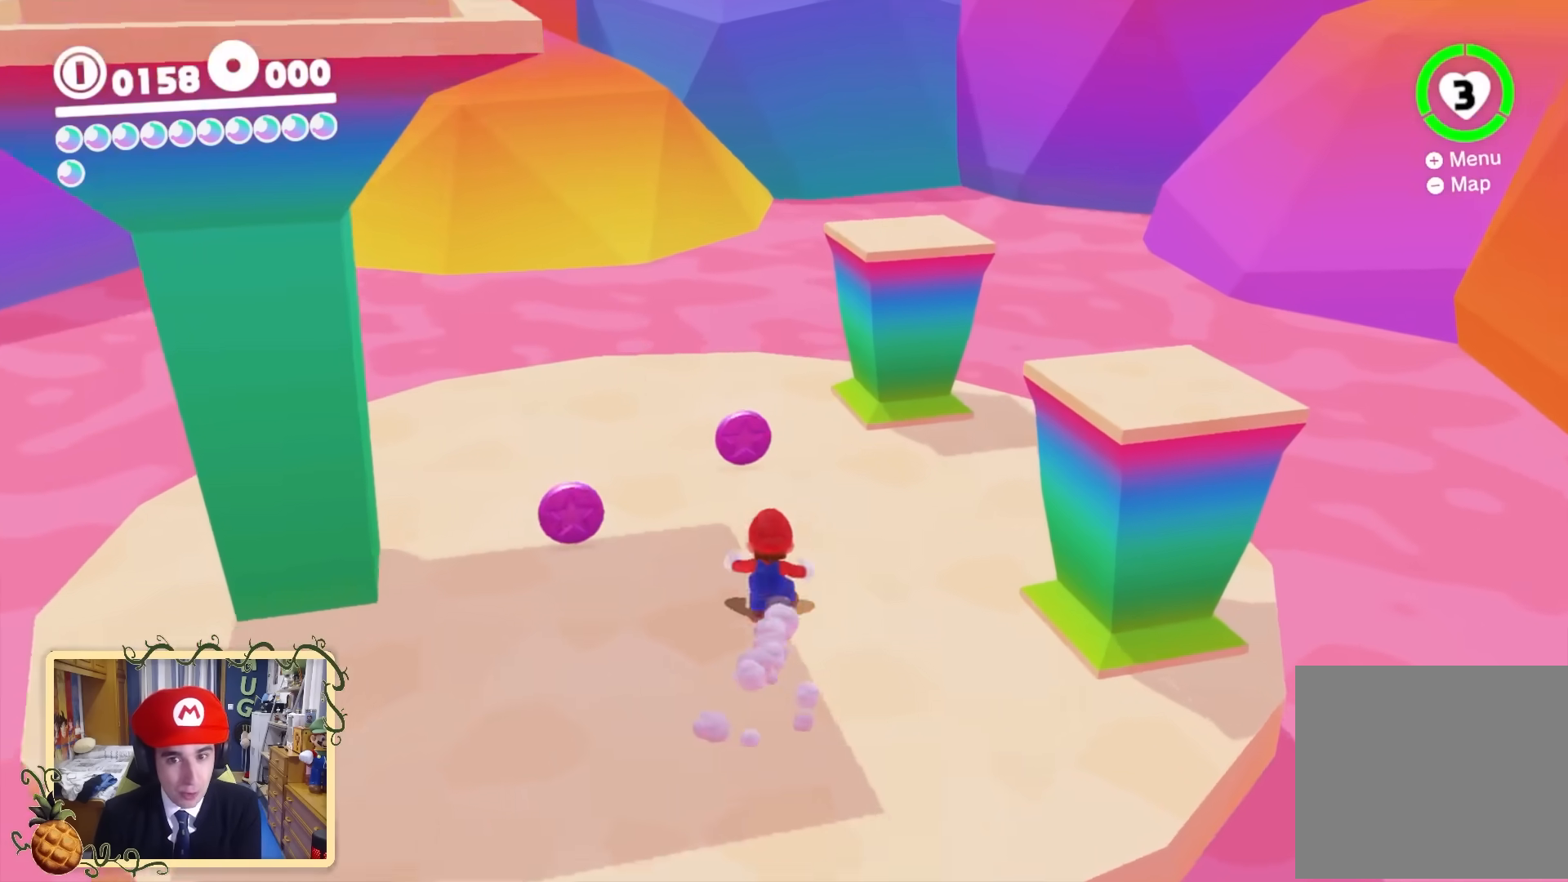
{"buttons": [], "left_stick": "down-left", "right_stick": "up-left", "events": [[400, "left_stick", "left"], [440, "right_stick", "up-left"], [480, "left_stick", "down-left"]]}
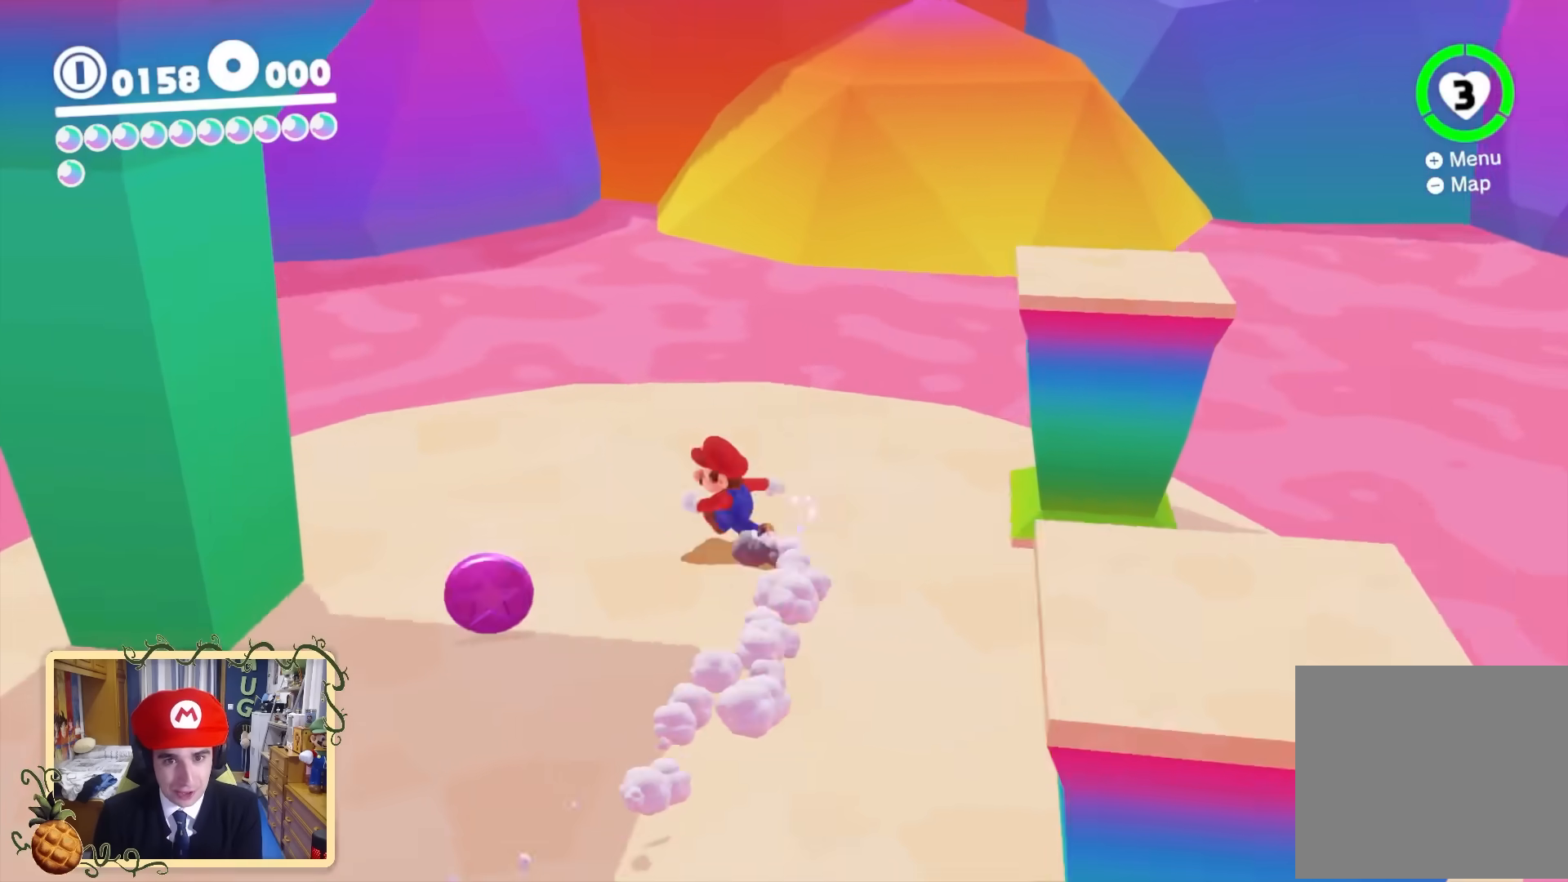
{"buttons": [], "left_stick": "up-left", "right_stick": "center", "events": [[40, "right_stick", "center"], [160, "B", "down"], [160, "L2", "down"], [160, "left_stick", "center"], [280, "L2", "up"], [360, "B", "up"], [360, "left_stick", "up-left"]]}
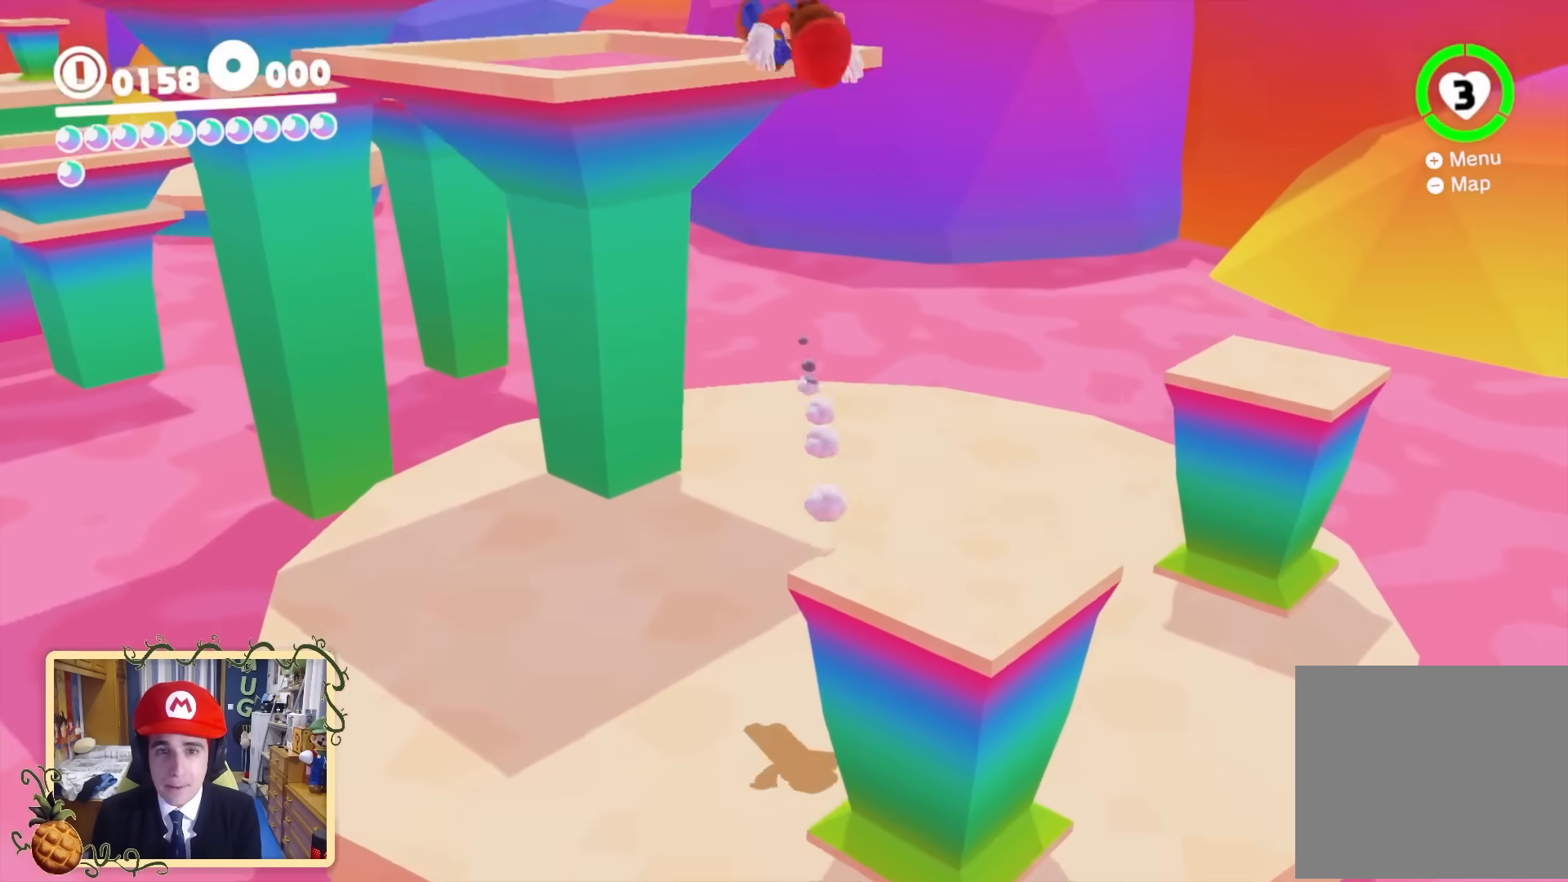
{"buttons": [], "left_stick": "up-left", "right_stick": "center", "events": [[480, "Y", "down"], [520, "Y", "up"]]}
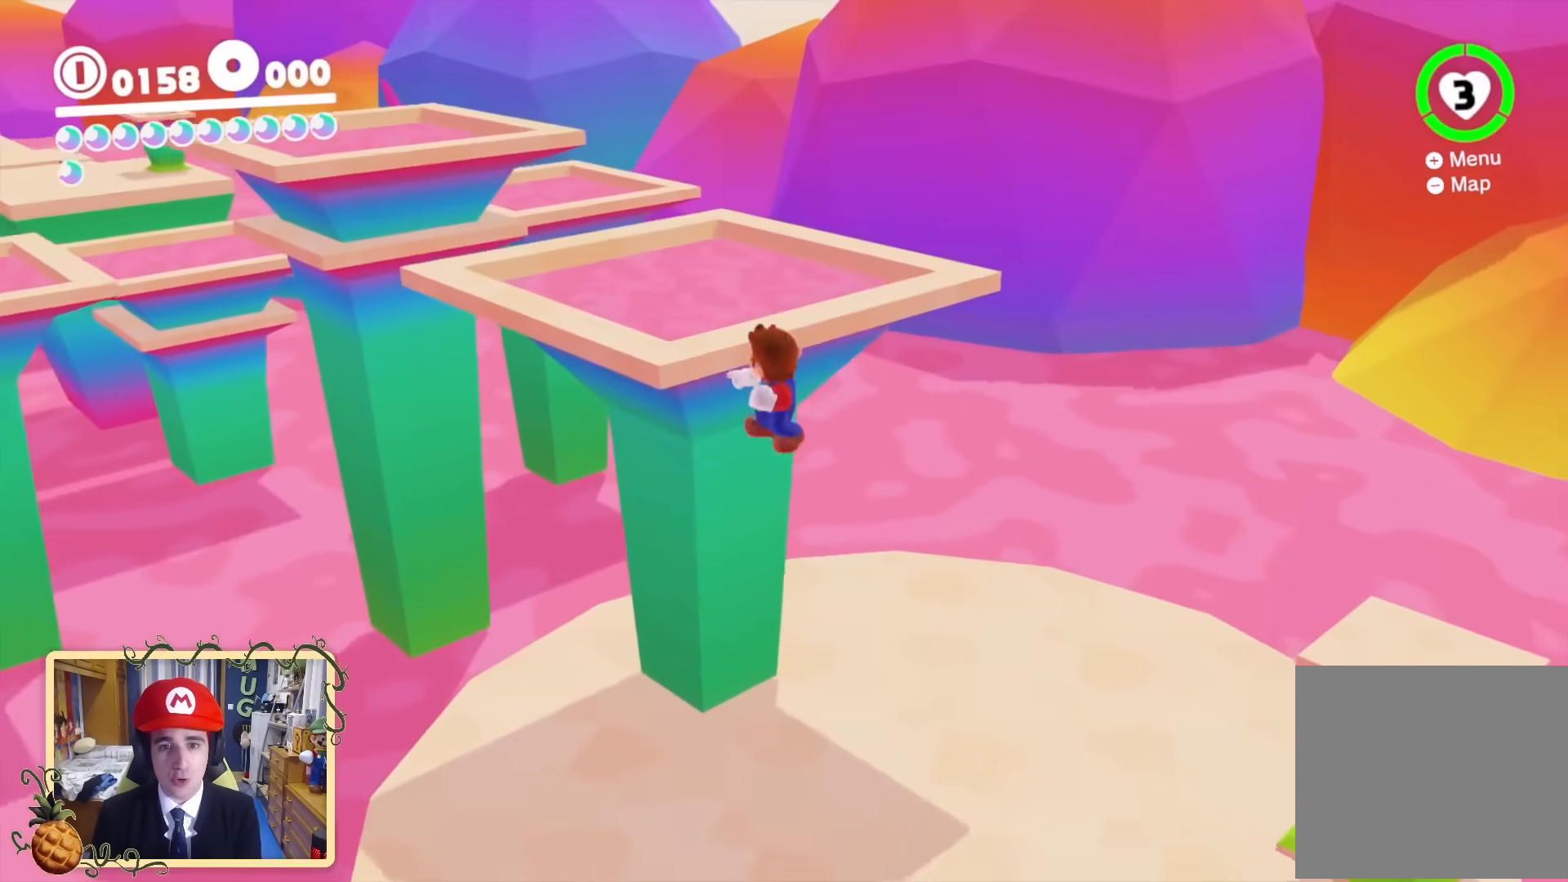
{"buttons": [], "left_stick": "up", "right_stick": "center", "events": [[80, "left_stick", "up"], [80, "right_stick", "left"], [200, "right_stick", "center"]]}
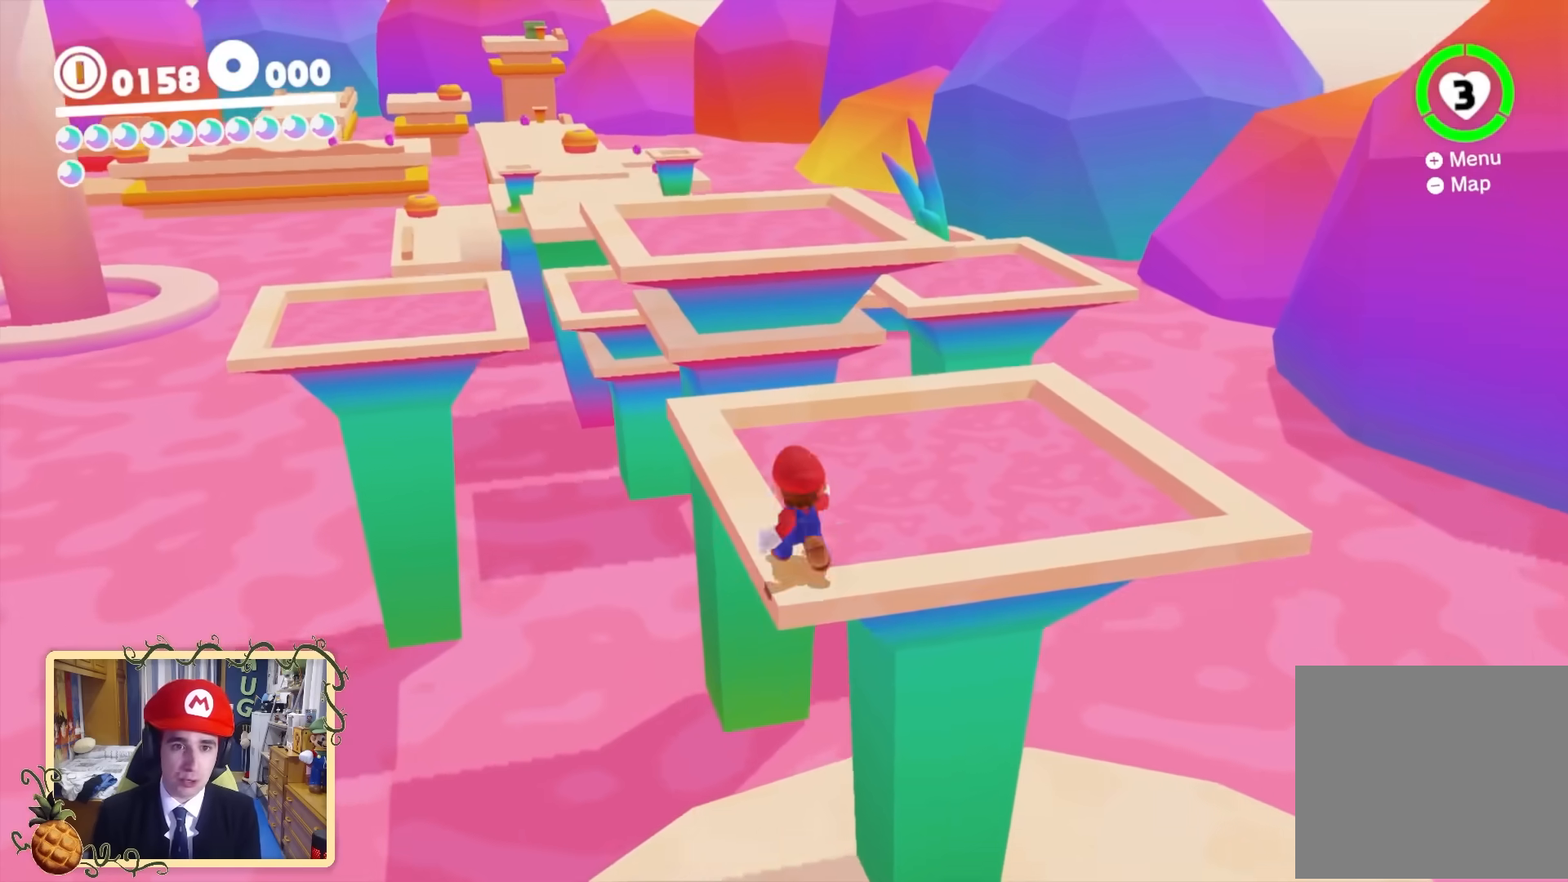
{"buttons": [], "left_stick": "up", "right_stick": "center", "events": [[200, "B", "down"], [440, "B", "up"]]}
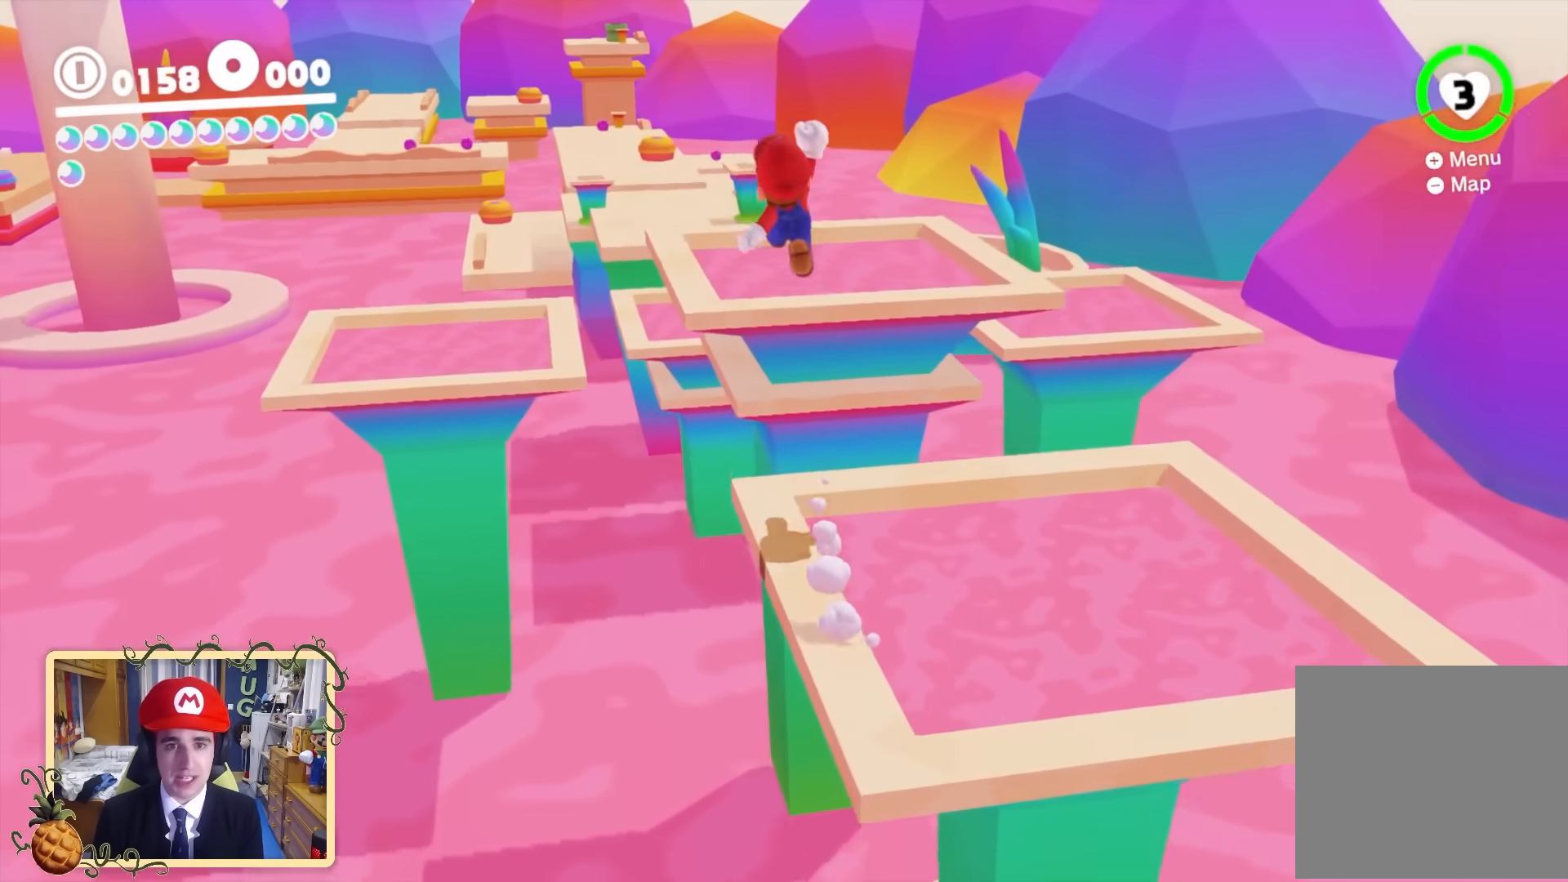
{"buttons": [], "left_stick": "up", "right_stick": "center", "events": [[160, "L2", "down"], [160, "X", "down"], [360, "L2", "up"], [360, "X", "up"]]}
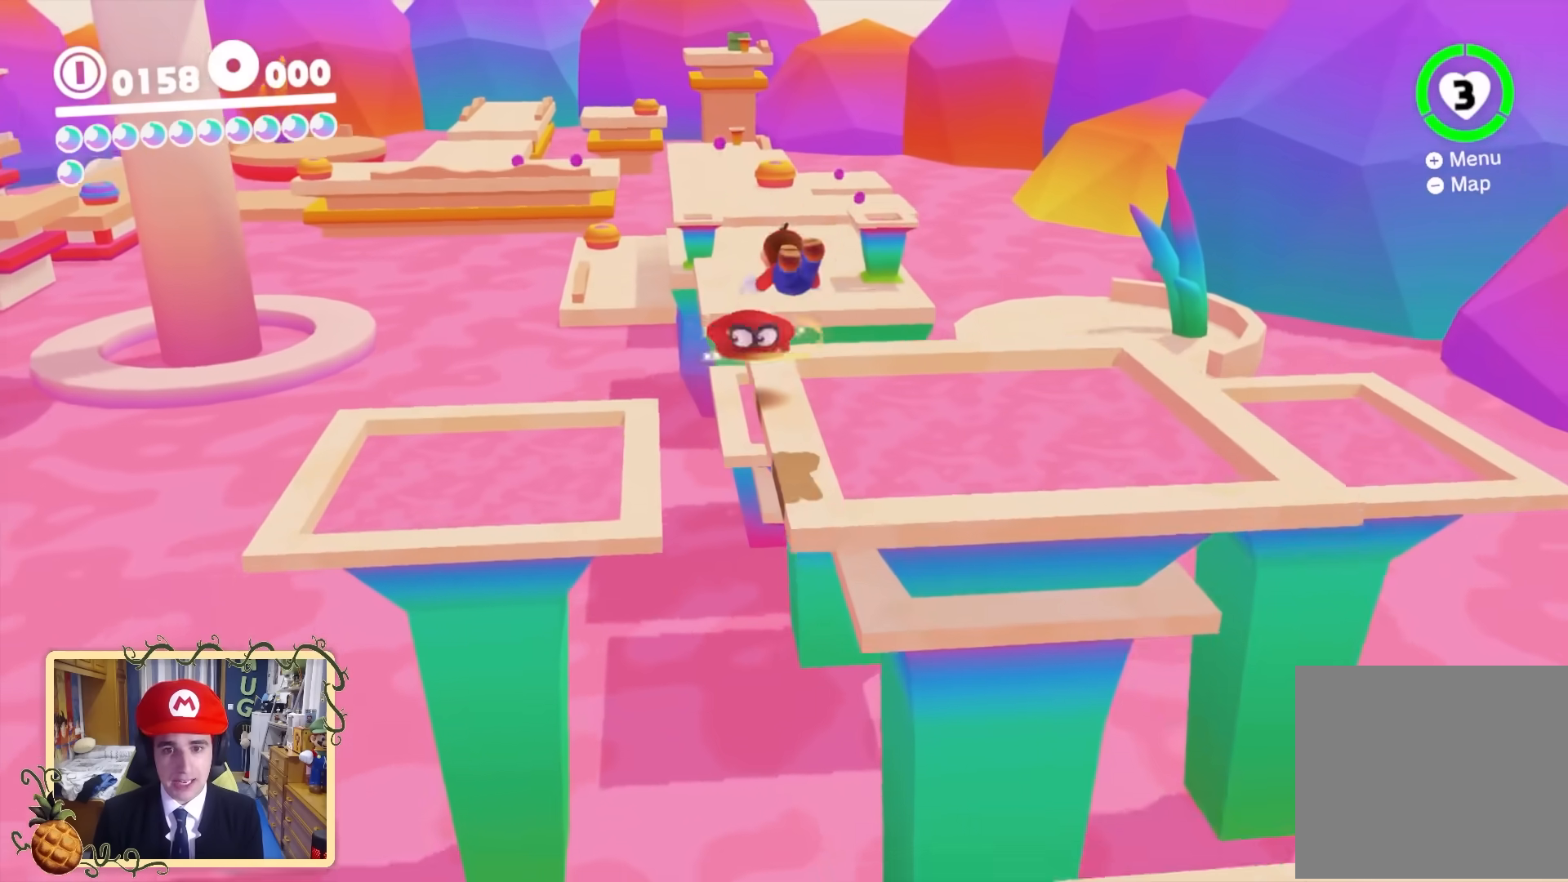
{"buttons": [], "left_stick": "up", "right_stick": "center", "events": [[160, "B", "down"], [360, "B", "up"]]}
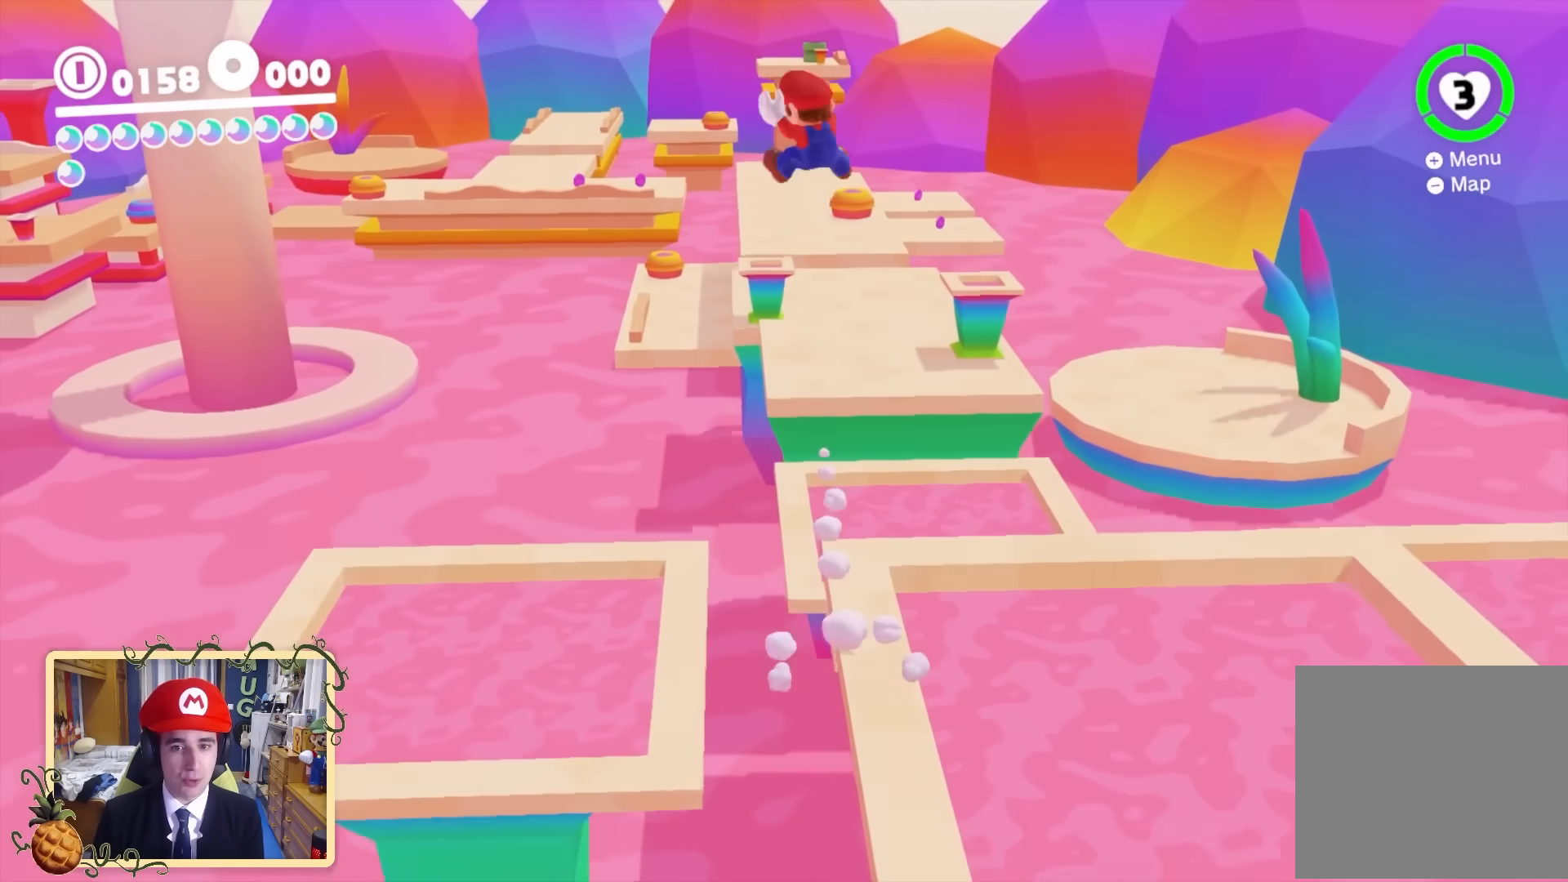
{"buttons": [], "left_stick": "up", "right_stick": "center", "events": [[40, "right_stick", "down"], [160, "right_stick", "center"]]}
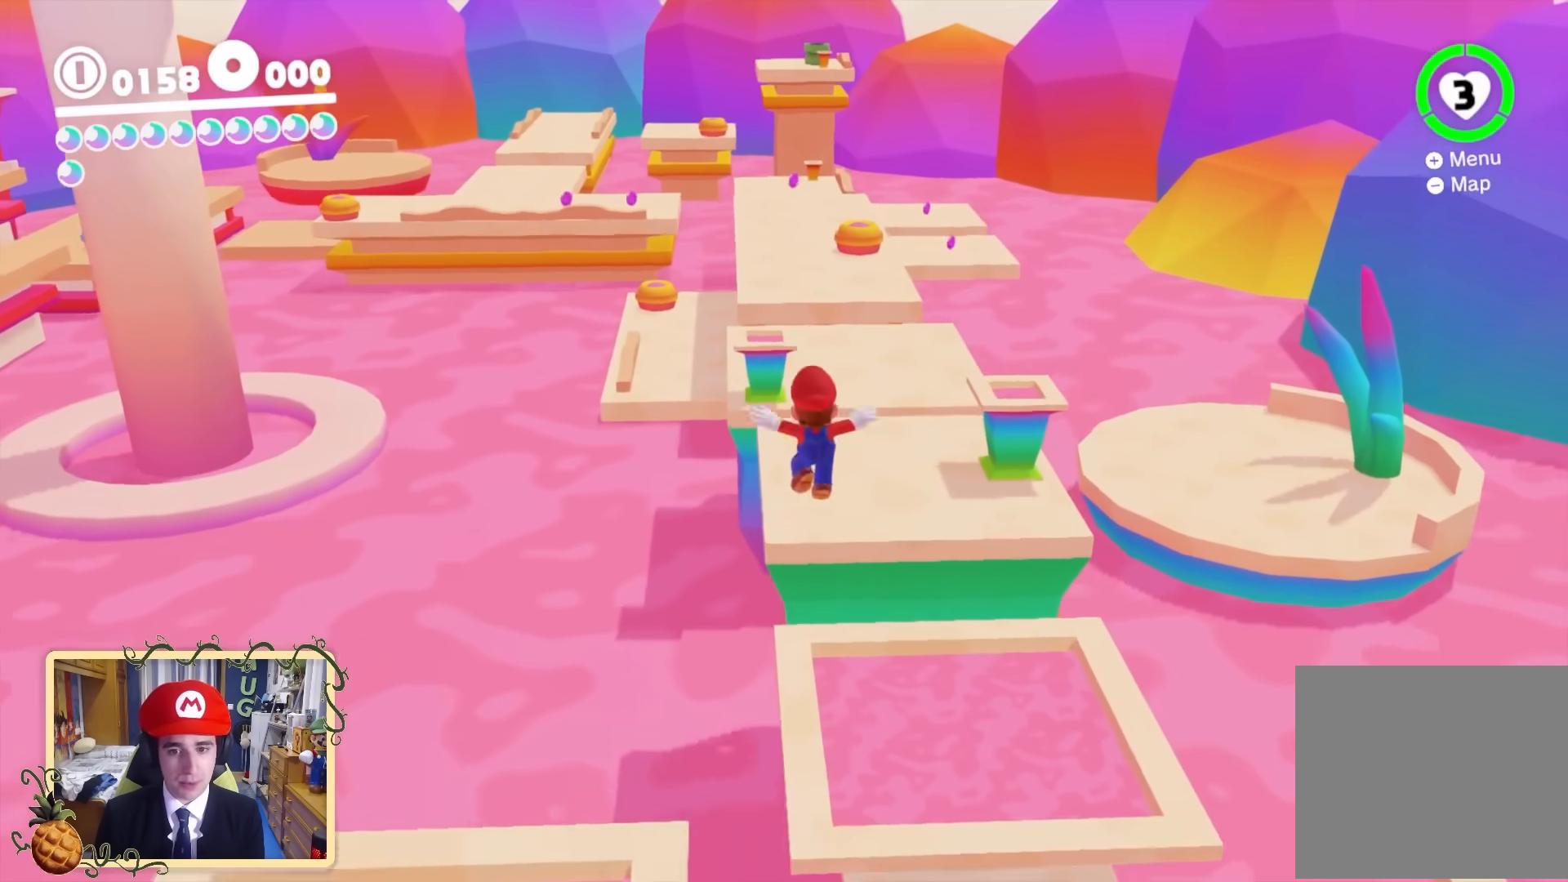
{"buttons": [], "left_stick": "up", "right_stick": "center", "events": [[320, "B", "down"], [440, "B", "up"]]}
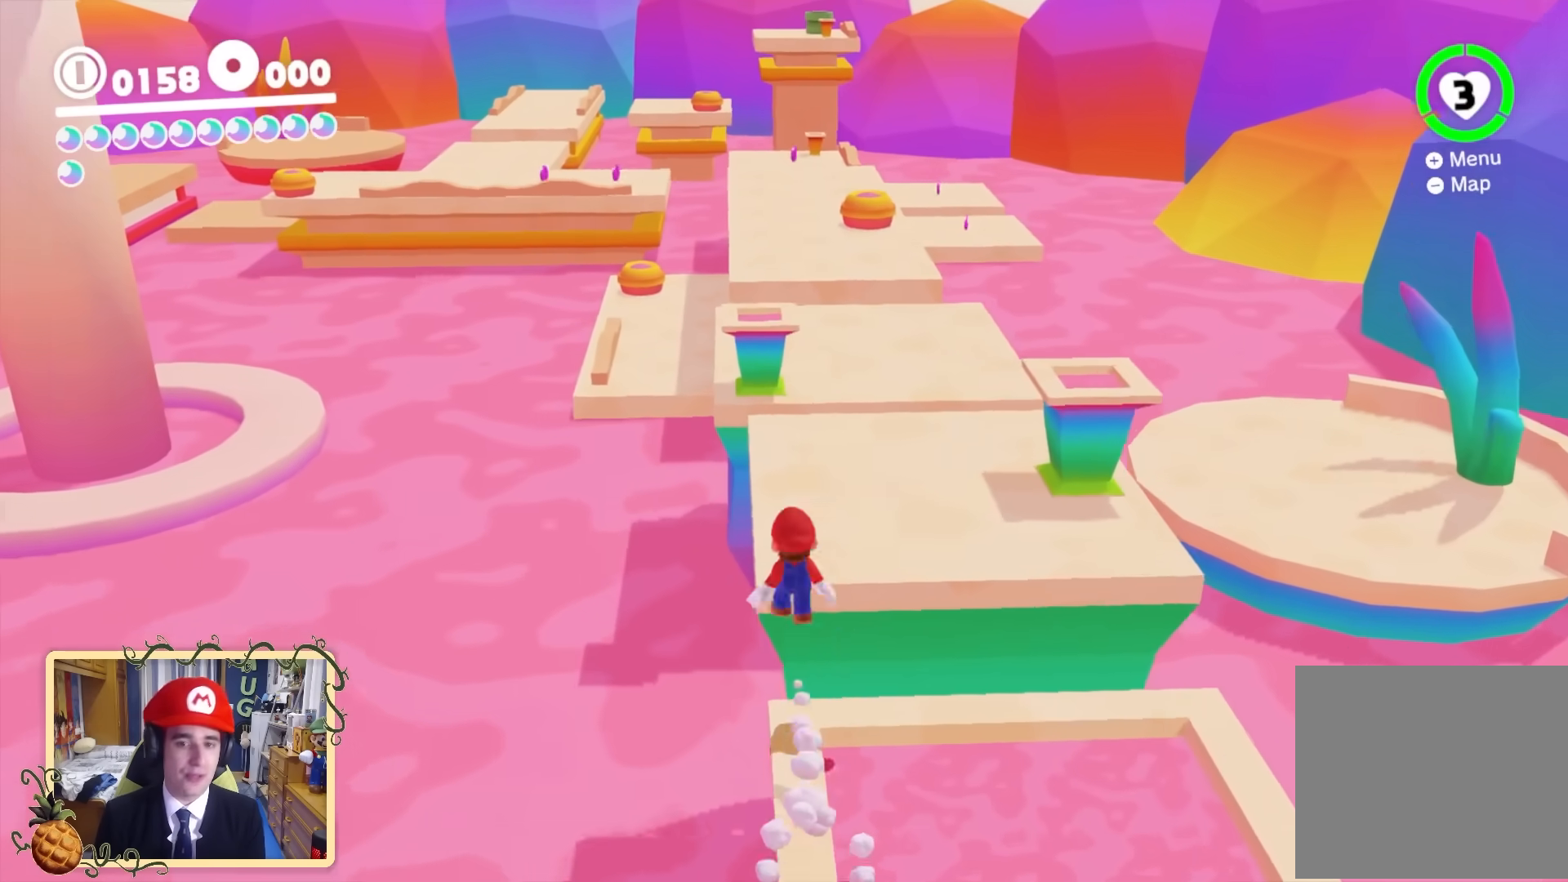
{"buttons": ["B"], "left_stick": "up", "right_stick": "center", "events": [[440, "B", "down"]]}
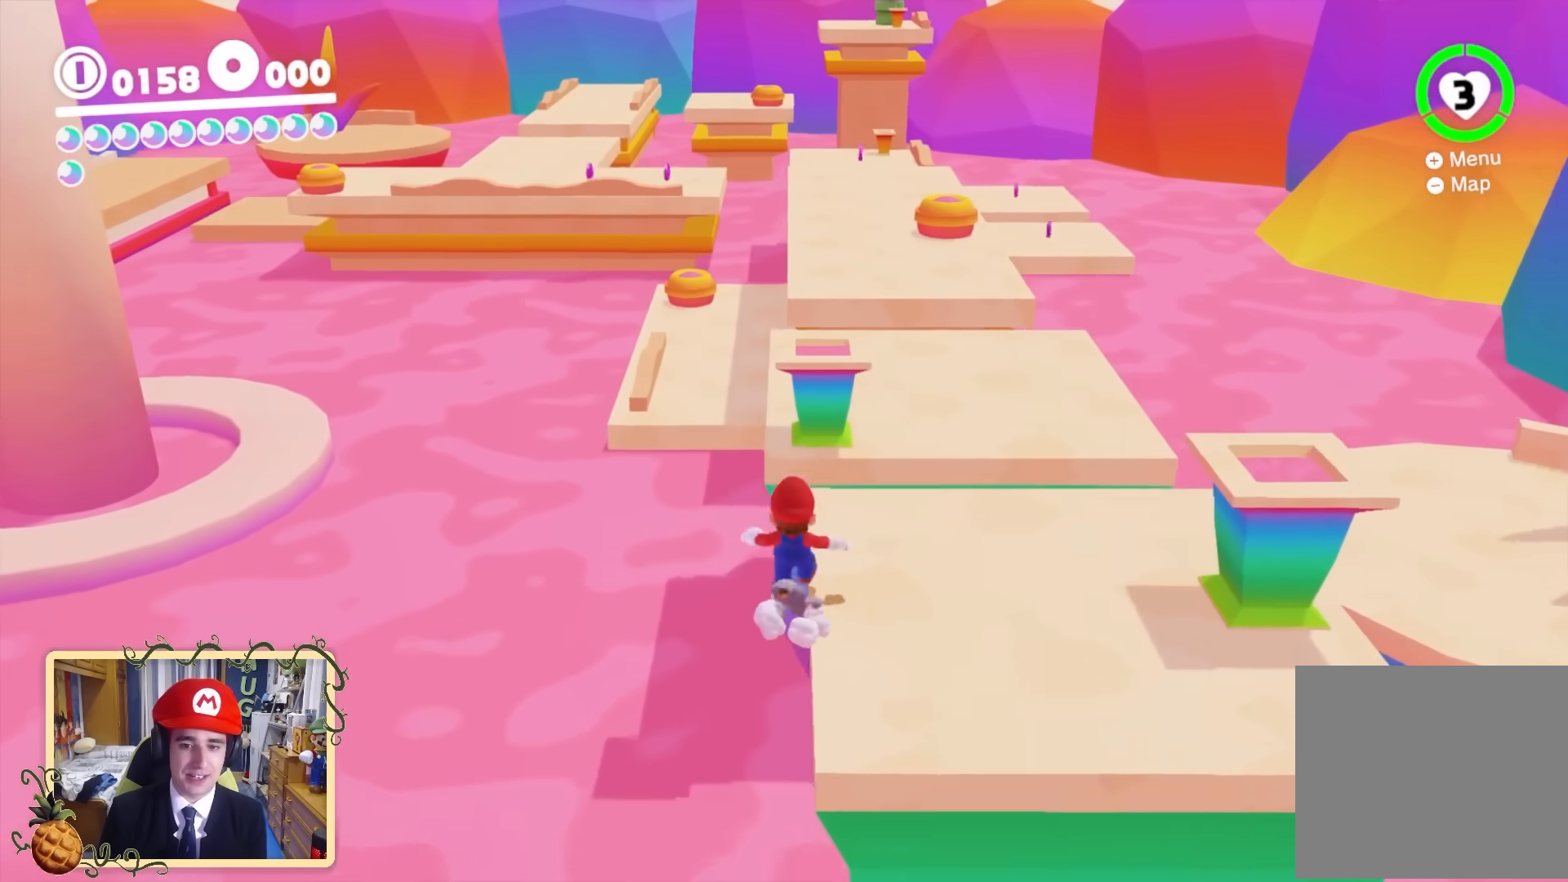
{"buttons": [], "left_stick": "up-right", "right_stick": "center", "events": [[80, "left_stick", "up-right"], [160, "B", "up"]]}
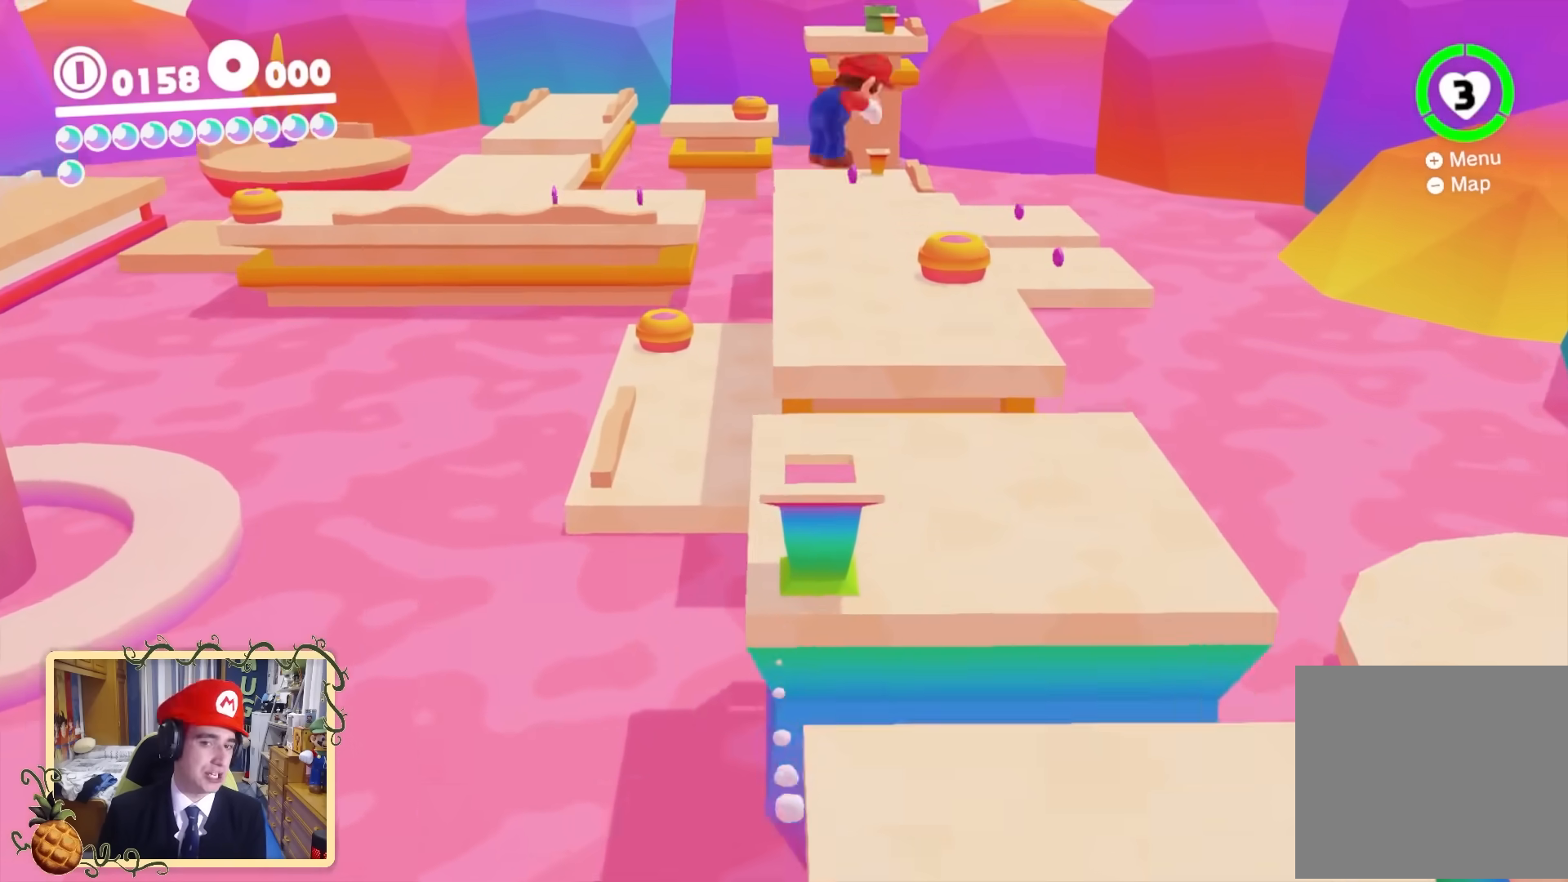
{"buttons": [], "left_stick": "up", "right_stick": "center", "events": [[80, "left_stick", "up"], [120, "right_stick", "left"], [320, "right_stick", "center"]]}
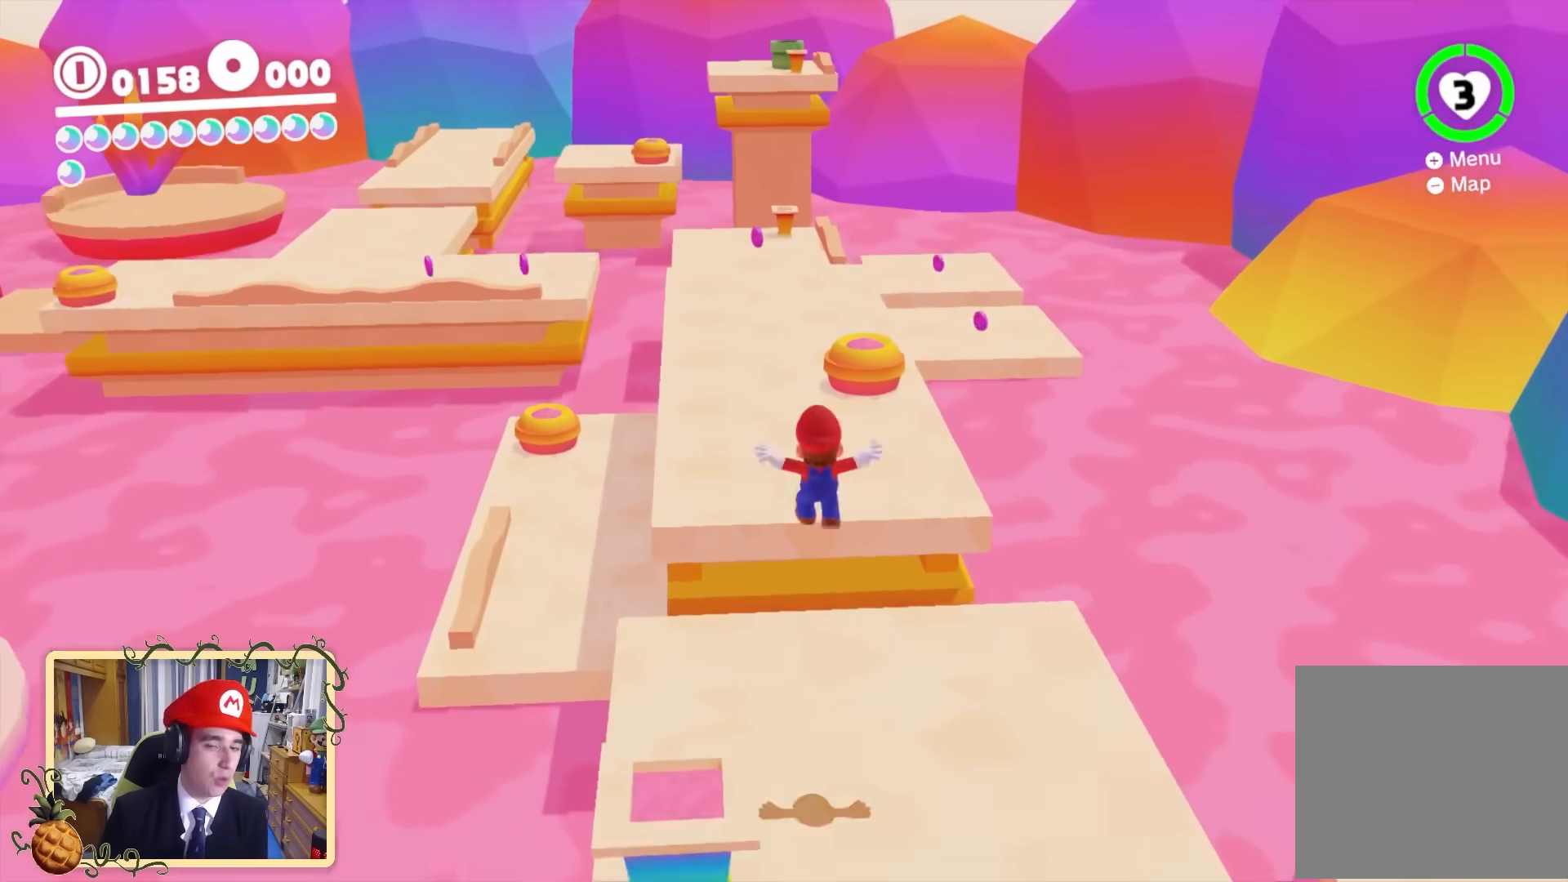
{"buttons": [], "left_stick": "up", "right_stick": "center", "events": [[360, "B", "down"], [520, "B", "up"]]}
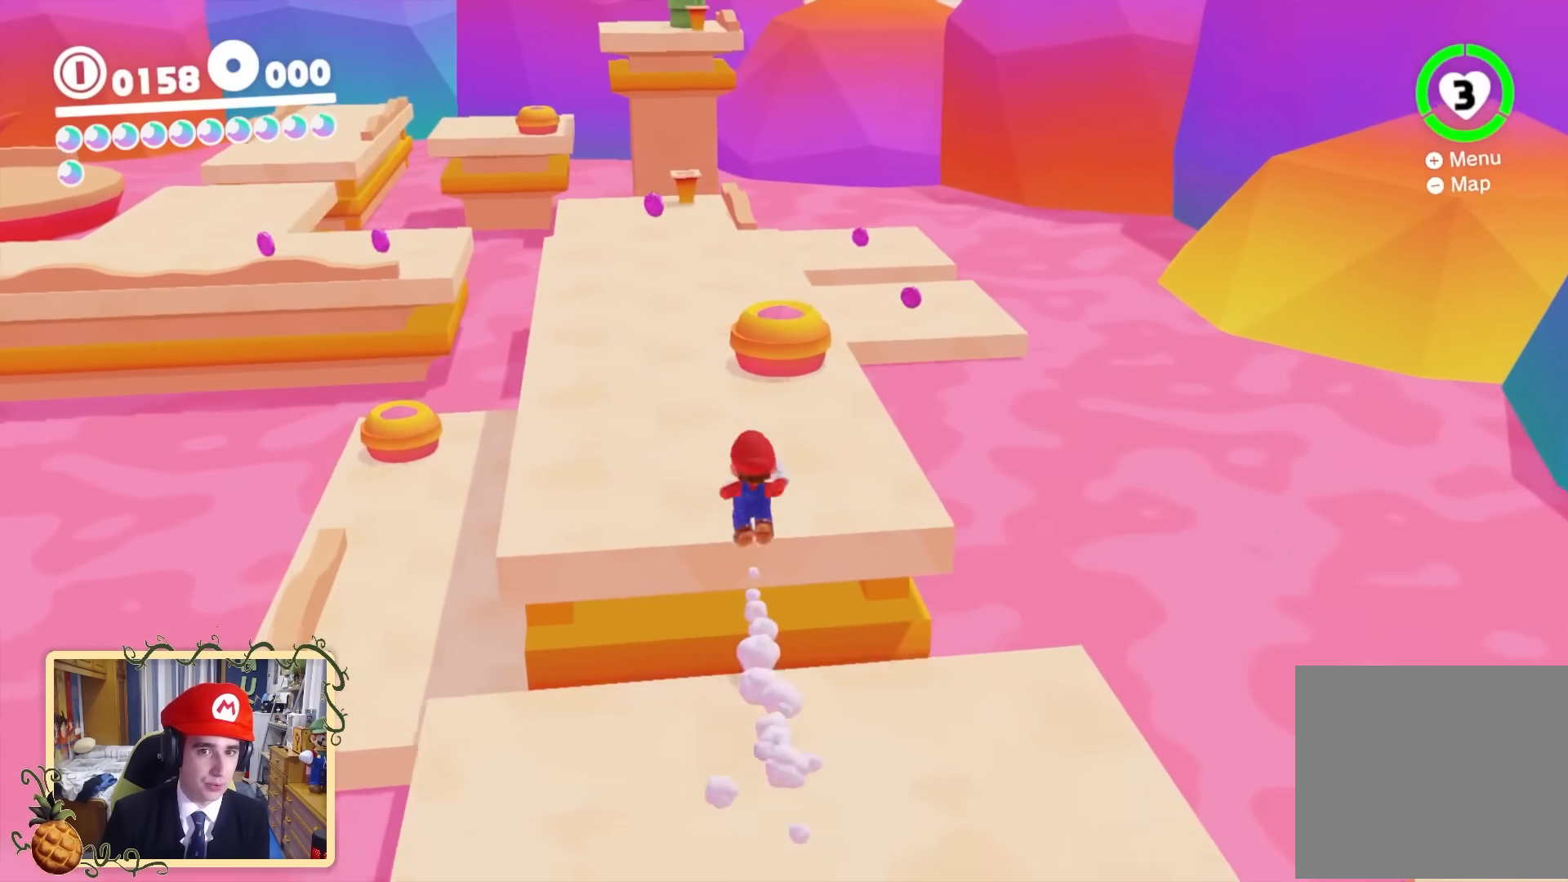
{"buttons": [], "left_stick": "down-right", "right_stick": "center", "events": [[440, "left_stick", "down-right"]]}
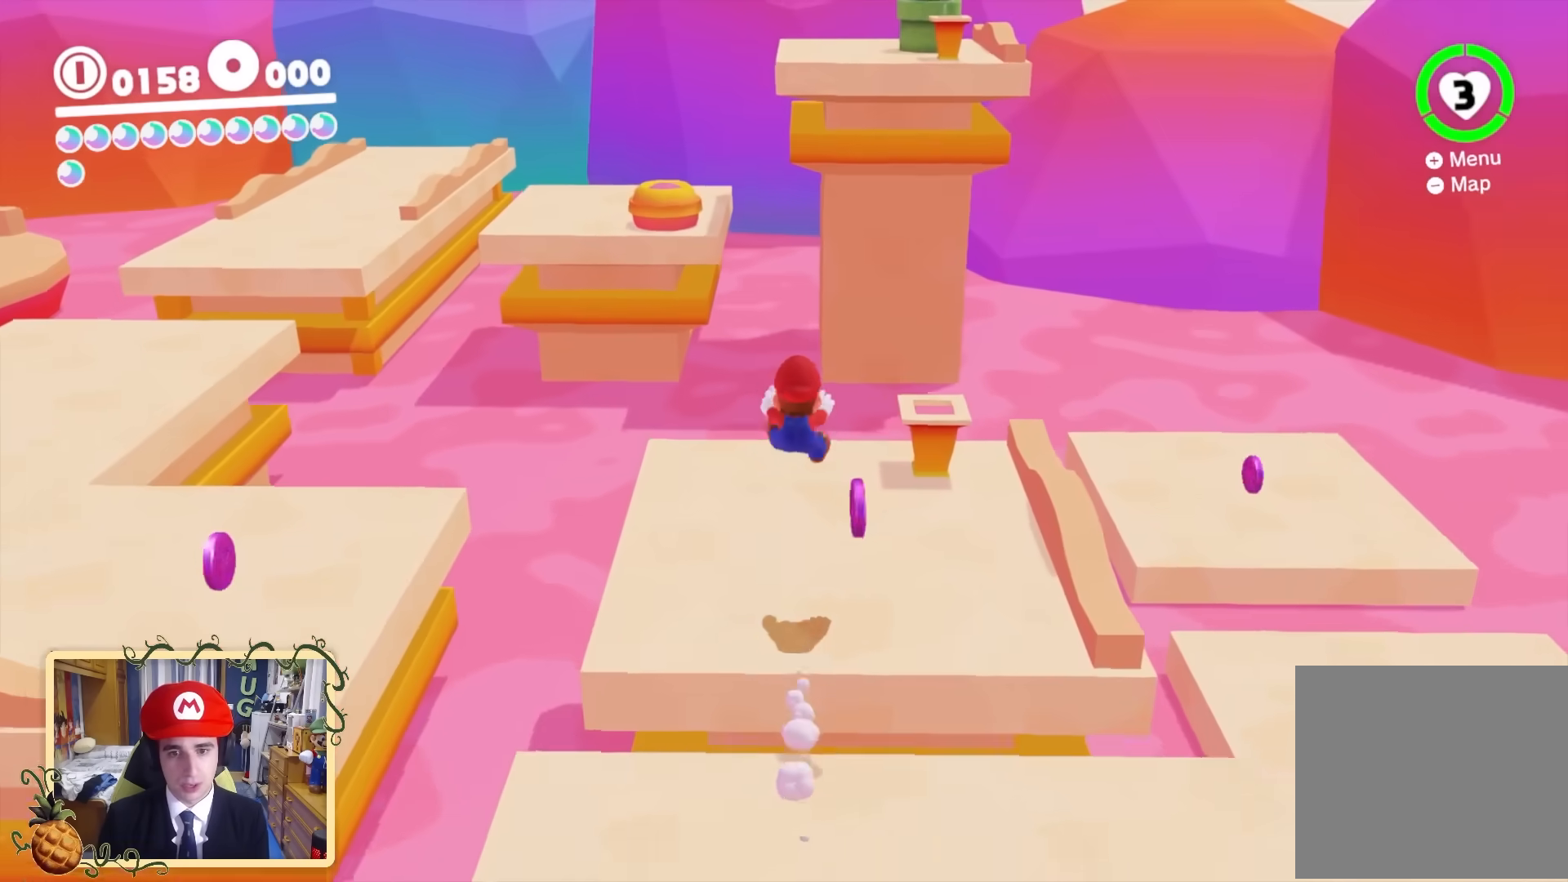
{"buttons": [], "left_stick": "down-right", "right_stick": "down-left", "events": [[40, "right_stick", "down-left"]]}
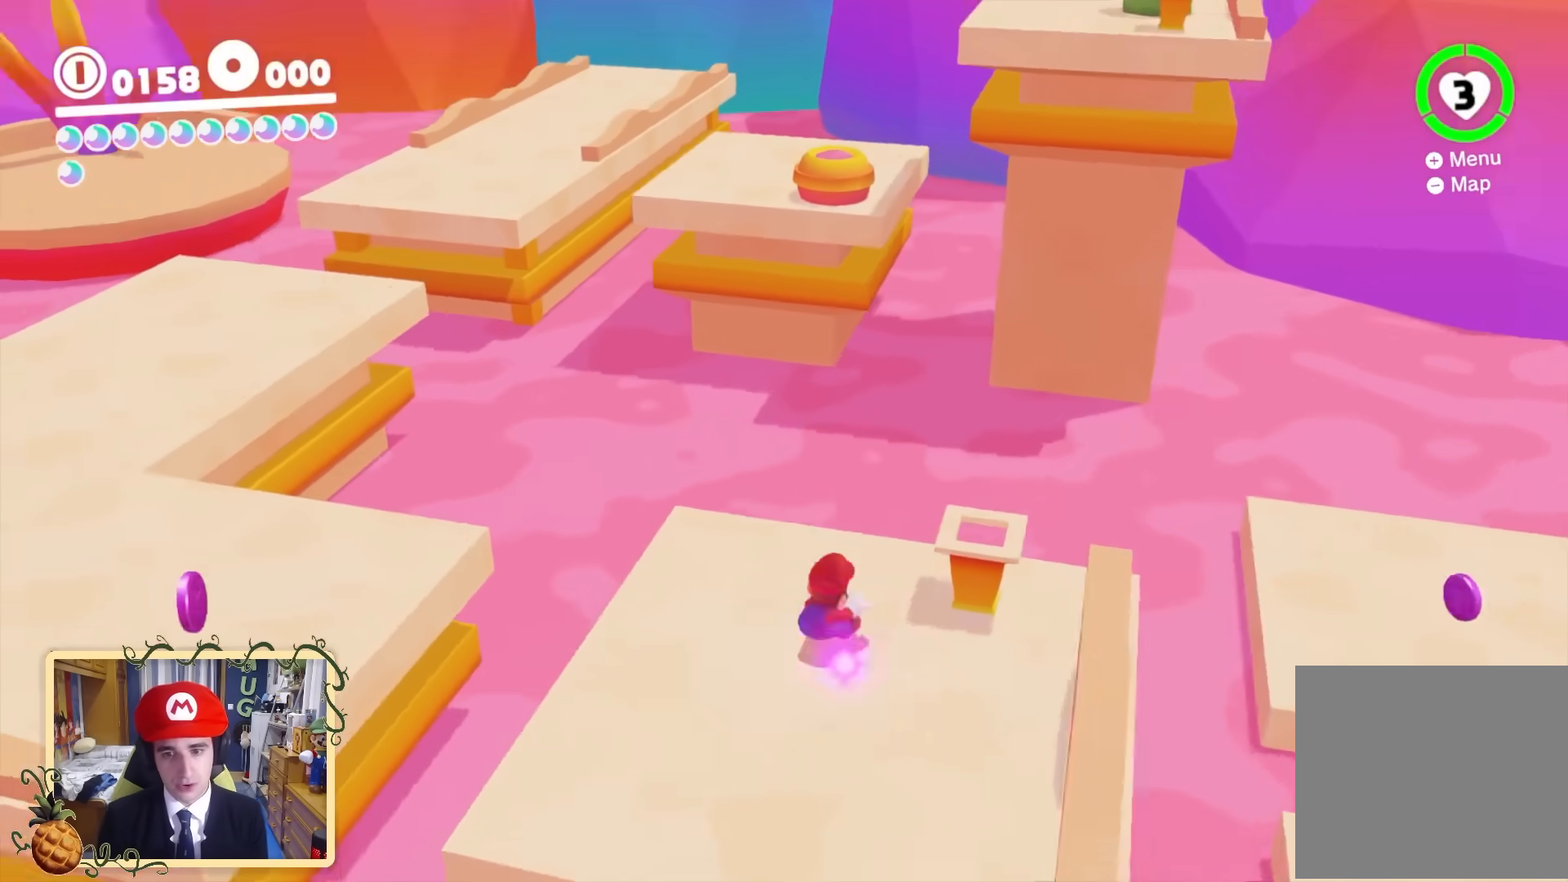
{"buttons": ["B"], "left_stick": "down-right", "right_stick": "center", "events": [[40, "right_stick", "center"], [400, "B", "down"]]}
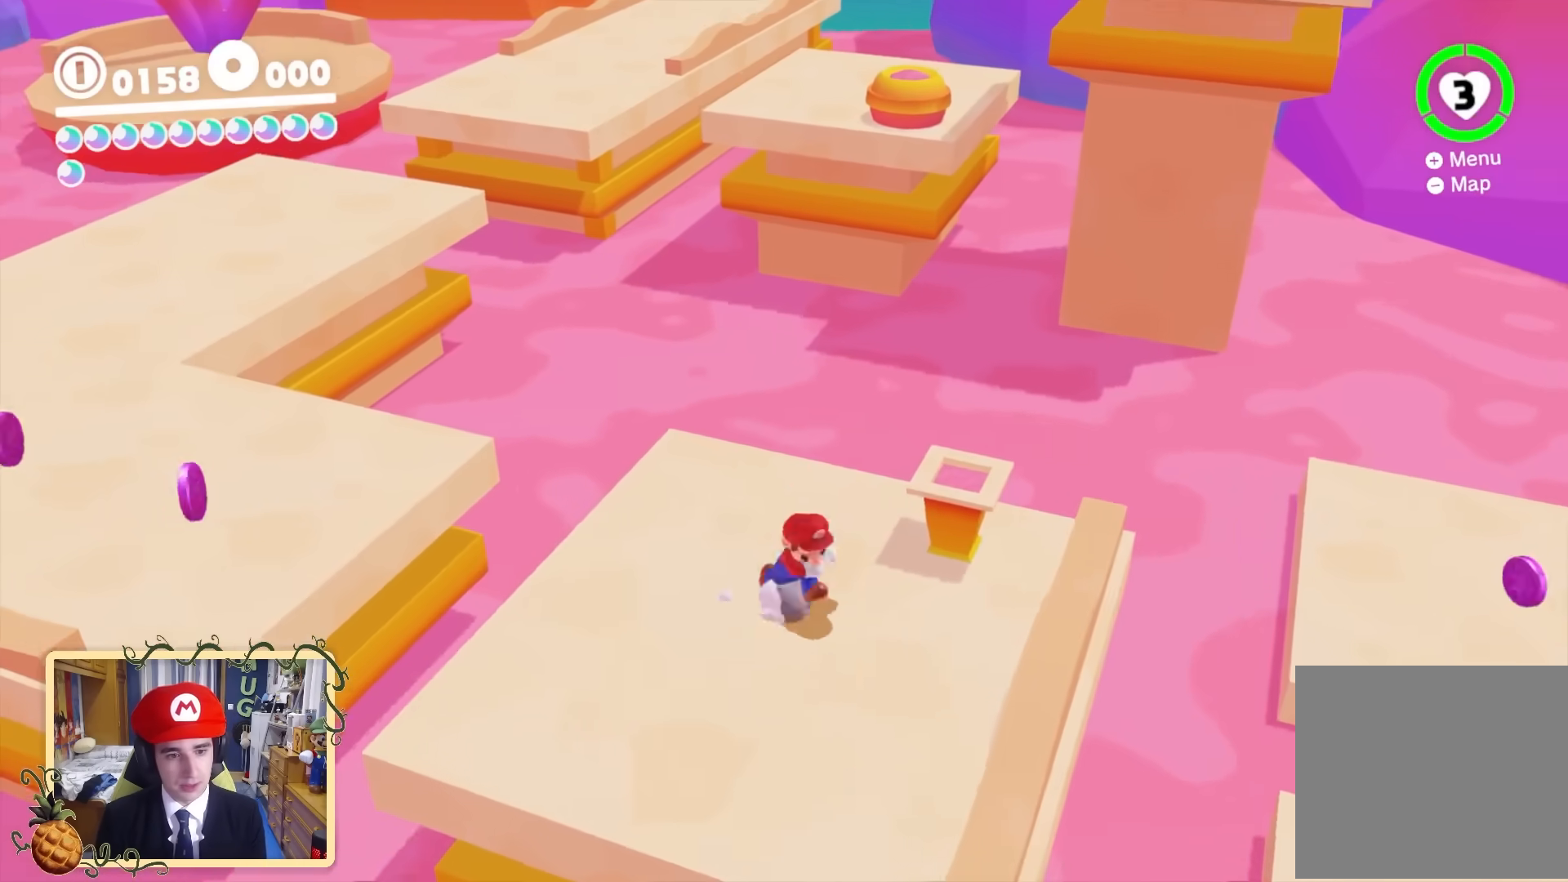
{"buttons": ["L2"], "left_stick": "up-right", "right_stick": "center", "events": [[80, "B", "up"], [320, "L2", "down"], [360, "Y", "down"], [440, "Y", "up"], [440, "left_stick", "up-right"]]}
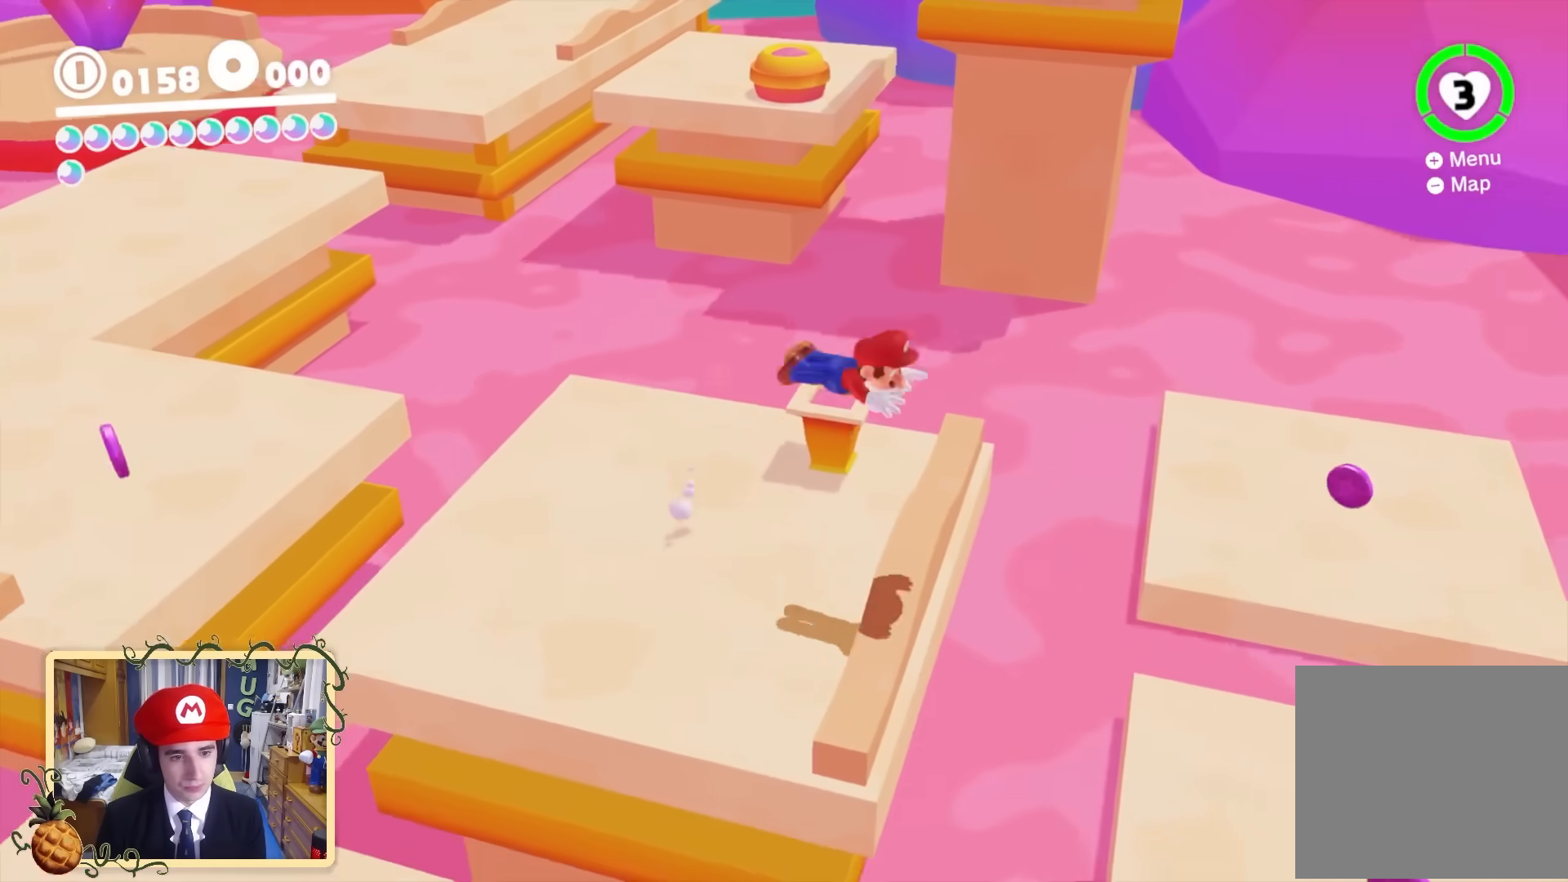
{"buttons": [], "left_stick": "center", "right_stick": "up-left", "events": [[40, "L2", "up"], [120, "left_stick", "up"], [240, "right_stick", "left"], [440, "right_stick", "up-left"], [480, "left_stick", "center"]]}
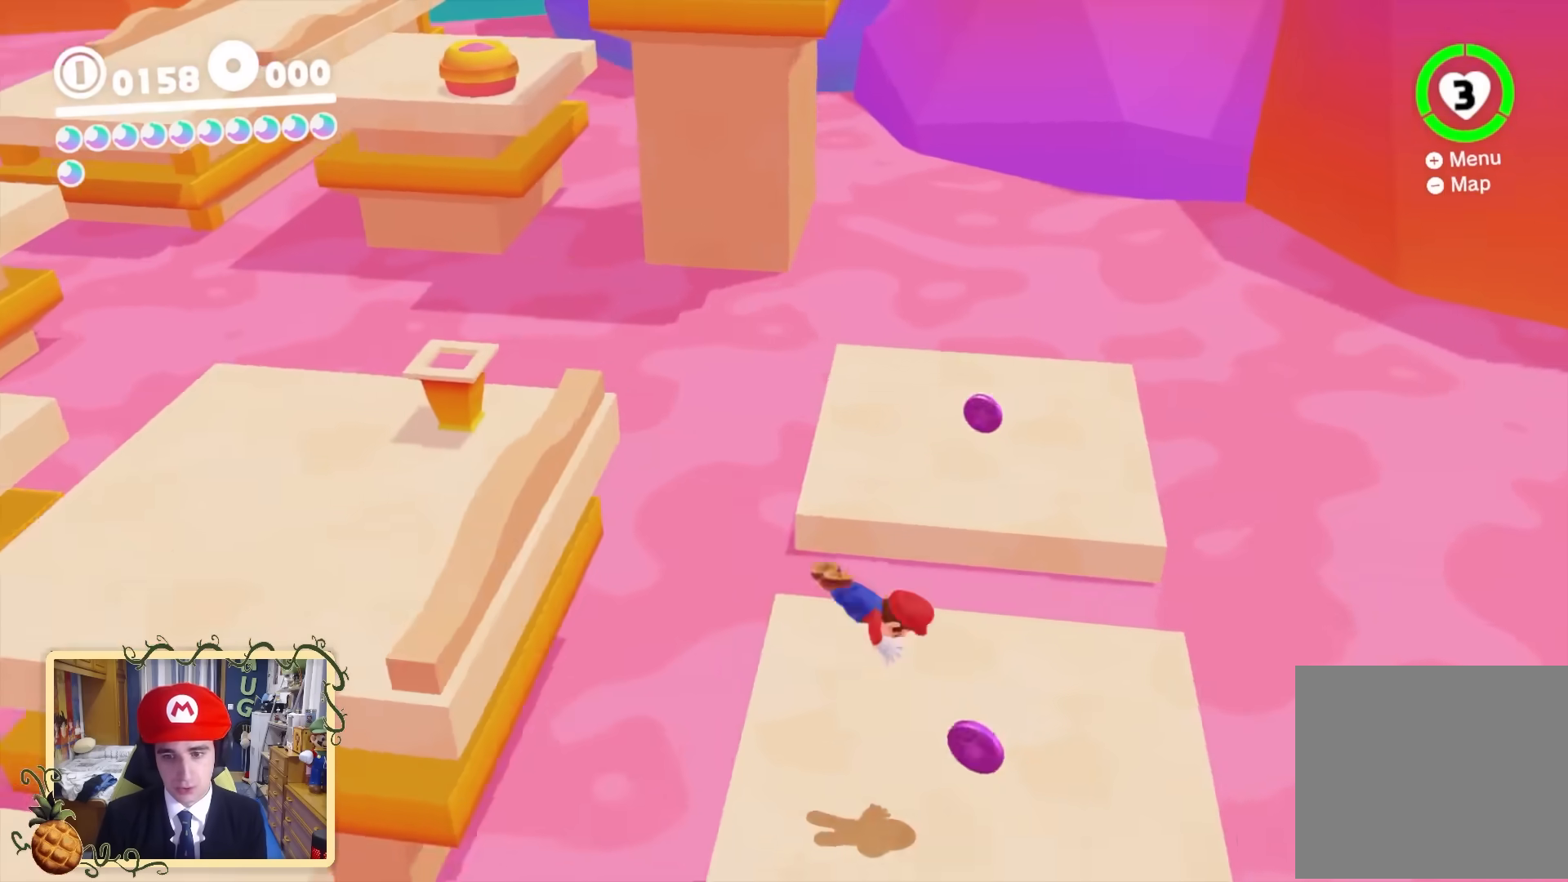
{"buttons": [], "left_stick": "left", "right_stick": "center", "events": [[160, "left_stick", "up"], [400, "right_stick", "center"], [480, "left_stick", "left"]]}
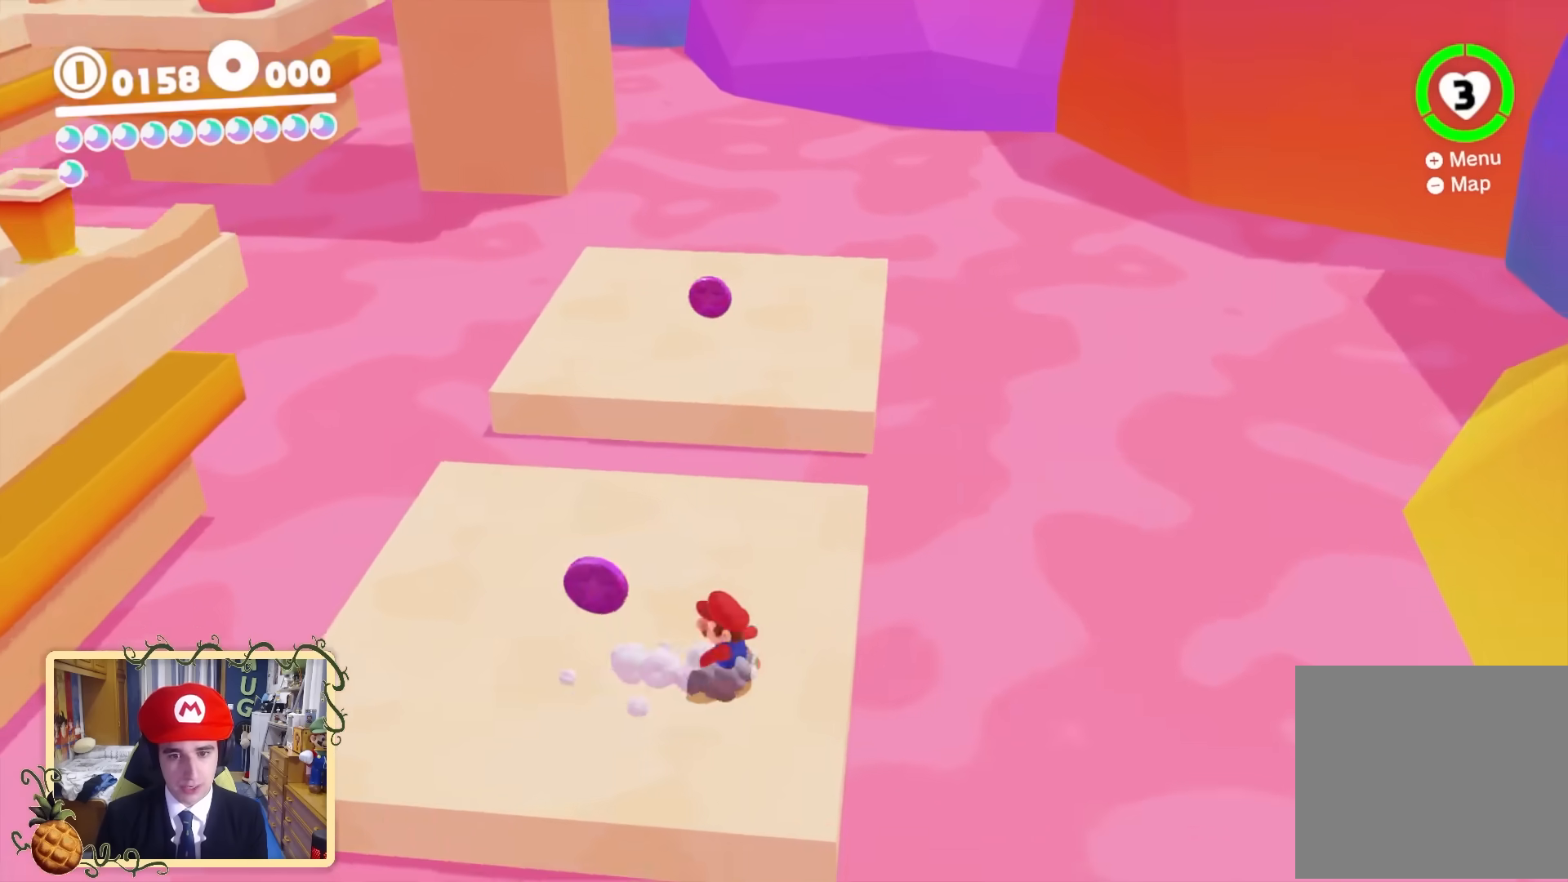
{"buttons": [], "left_stick": "up-right", "right_stick": "center", "events": [[200, "left_stick", "up"], [320, "B", "down"], [320, "Y", "down"], [360, "left_stick", "up-right"], [440, "B", "up"], [440, "Y", "up"]]}
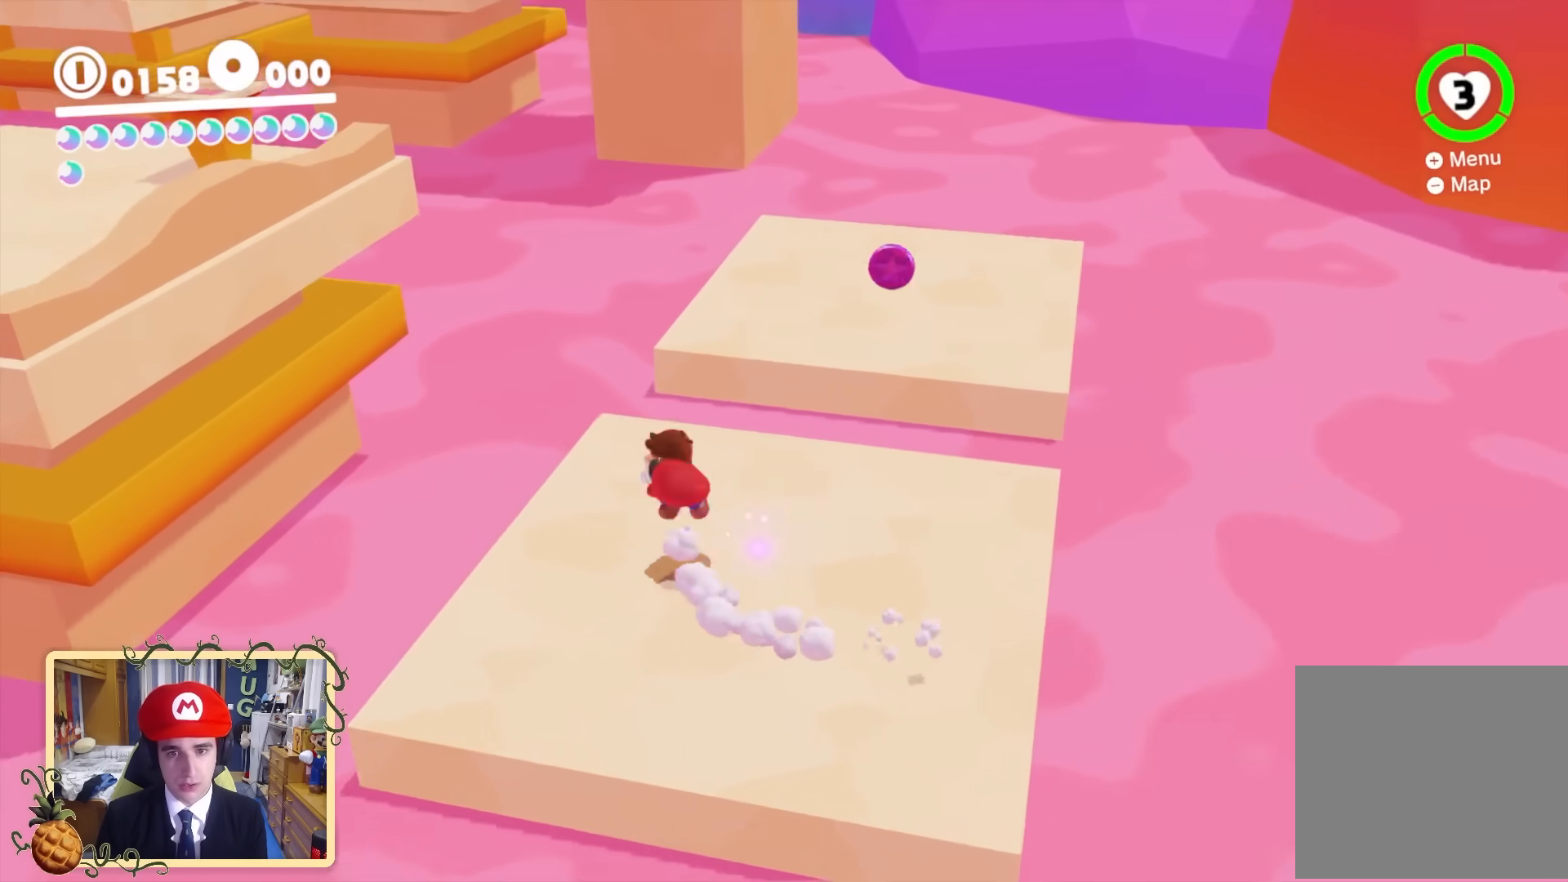
{"buttons": [], "left_stick": "down-left", "right_stick": "left", "events": [[40, "left_stick", "down-right"], [160, "right_stick", "left"], [240, "left_stick", "down-left"]]}
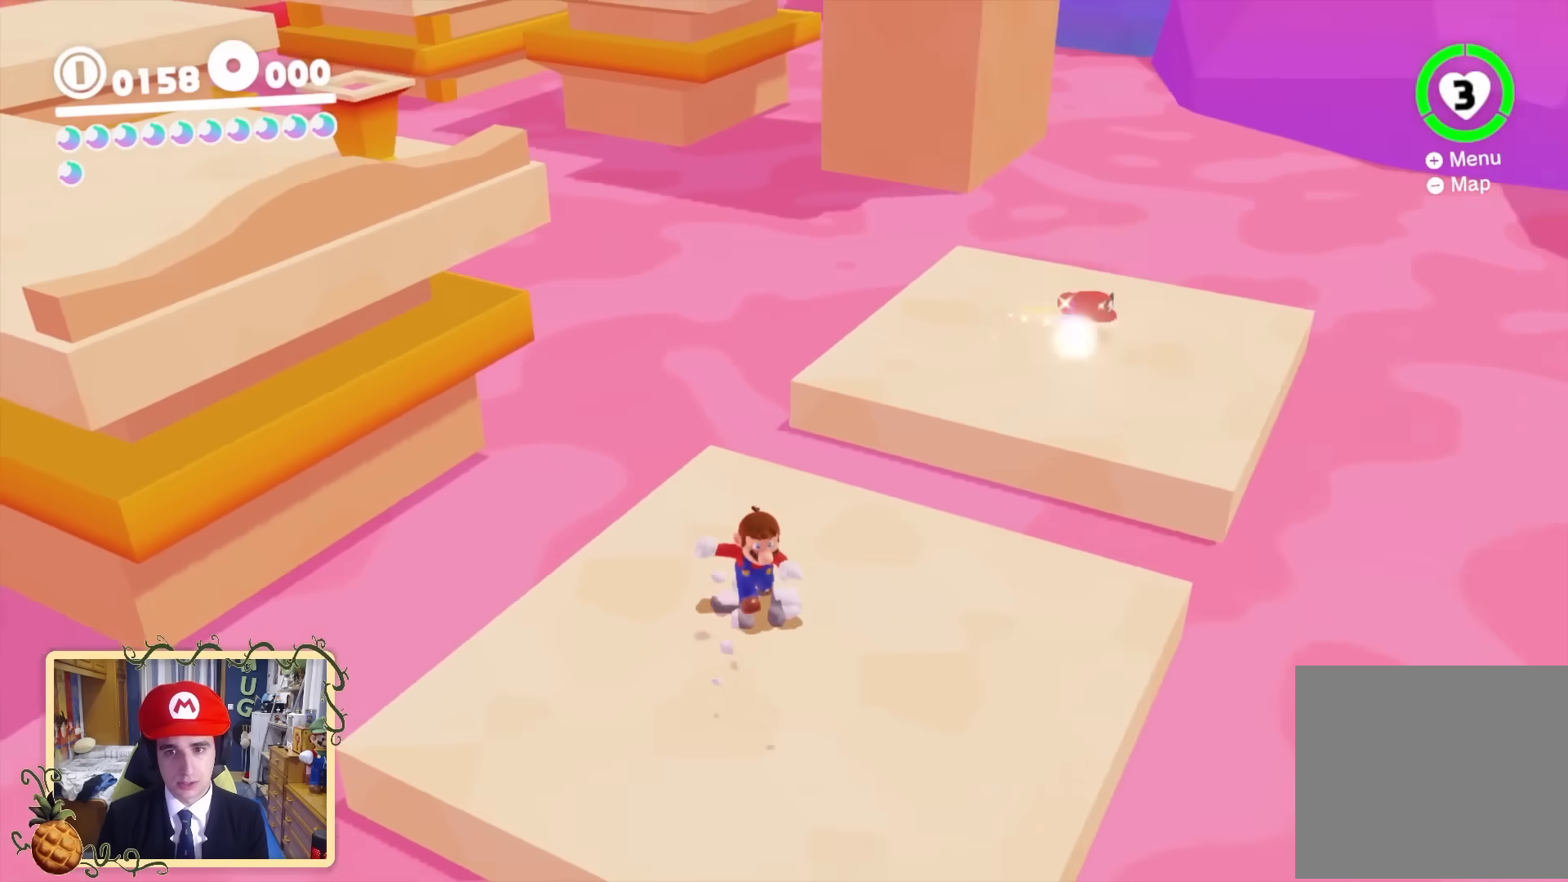
{"buttons": ["B"], "left_stick": "up-left", "right_stick": "center", "events": [[40, "right_stick", "center"], [80, "left_stick", "up-left"], [320, "B", "down"]]}
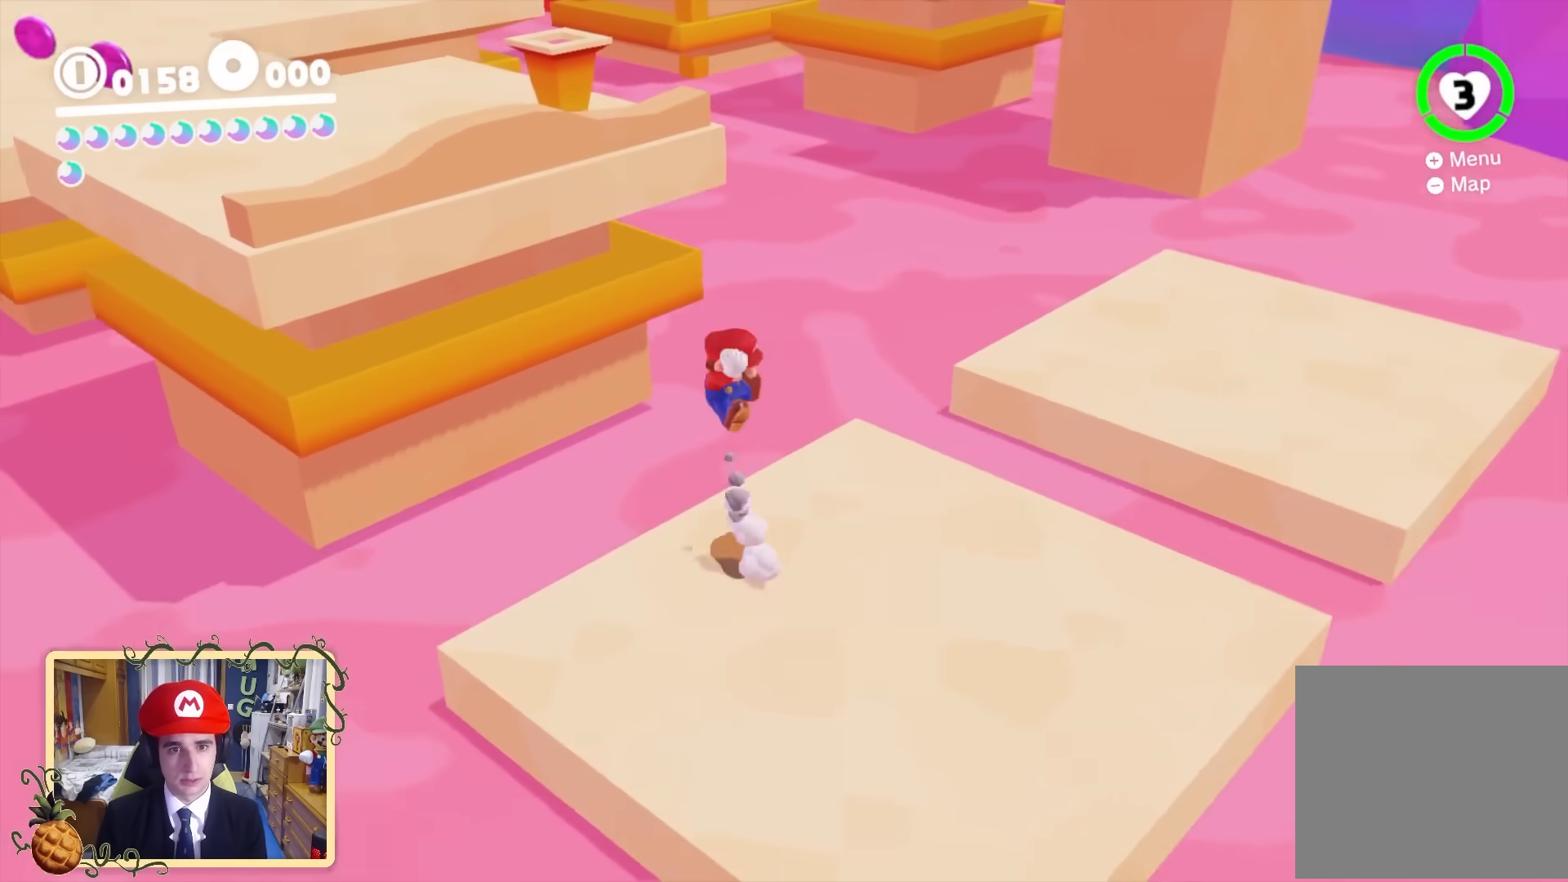
{"buttons": ["L2"], "left_stick": "up-left", "right_stick": "down-left", "events": [[120, "B", "up"], [160, "L2", "down"], [240, "Y", "down"], [360, "Y", "up"], [360, "right_stick", "down"], [440, "right_stick", "down-left"]]}